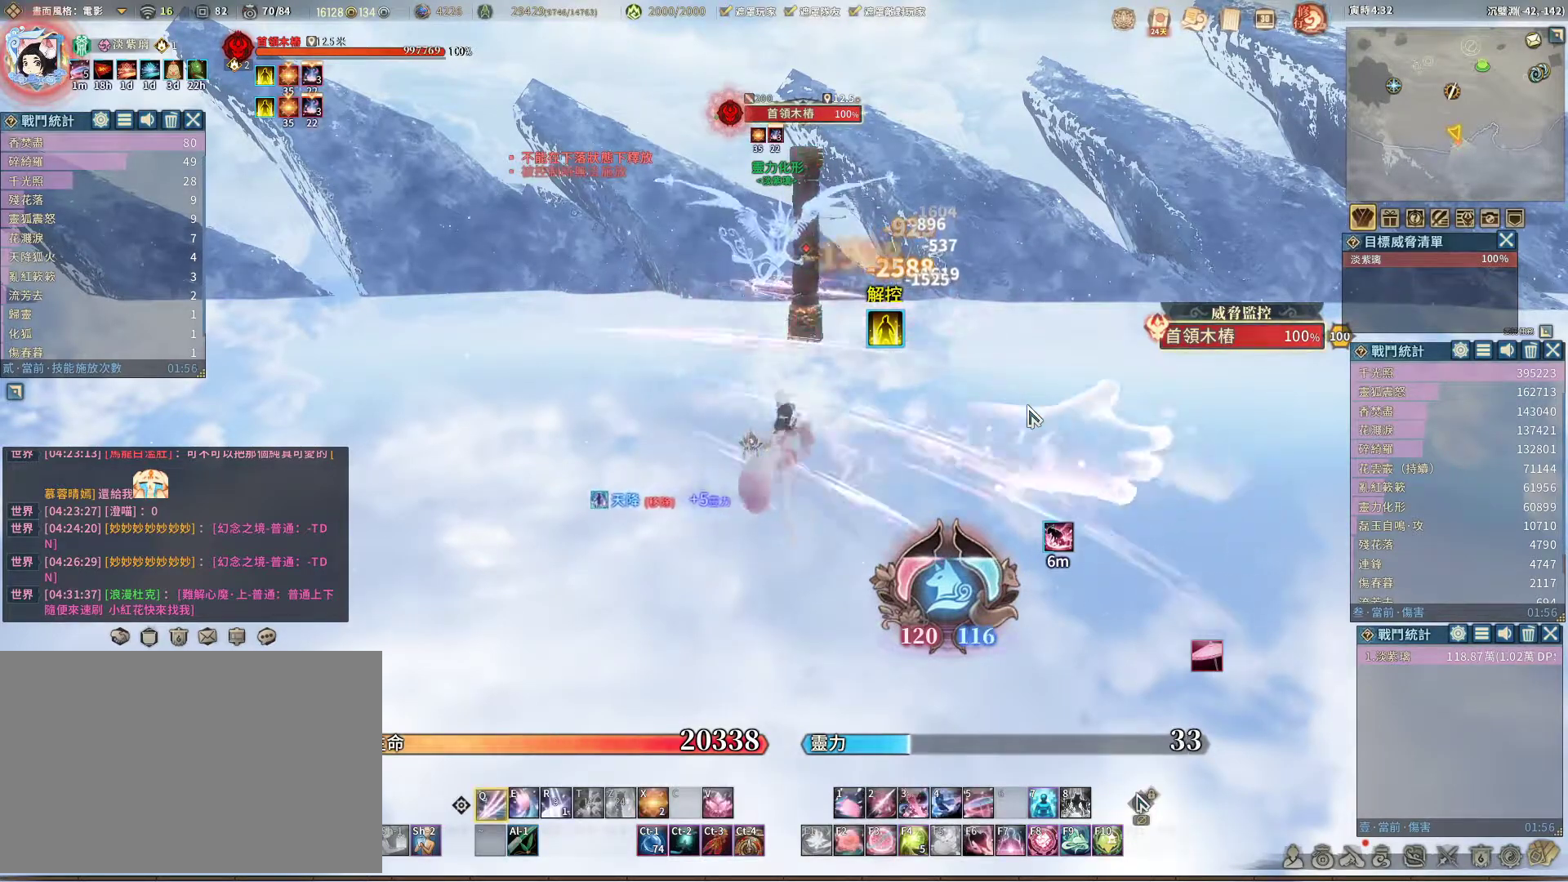
Gameplay with keyboard and mouse; each line is a JSON object with the keys and mouse buttons held at the frame after it. "events" lists presses ("down") and releases ("up") of "1", "2", "3", "4", "5", "a", "alt", "c", "caps_lock", "ctrl", "d", "e", "f", "g", "r", "s", "shift", "space", "t", "tab", "v", "w", "x", "z", "mouse_left", "mouse_wheel" and "mouse_right" between this image and that frame as [ms after this image, input, new state], when the widget could be followed in between. "mouse_left", "mouse_wheel", "mouse_right" = the "left", "wheel", "right" buttons of the "mouse" list. No other keys are recorded. "wheel" means that the mouse wheel is clicked or scrolled. Not read: mouse_move q.
{"keys": [], "mouse": [], "events": []}
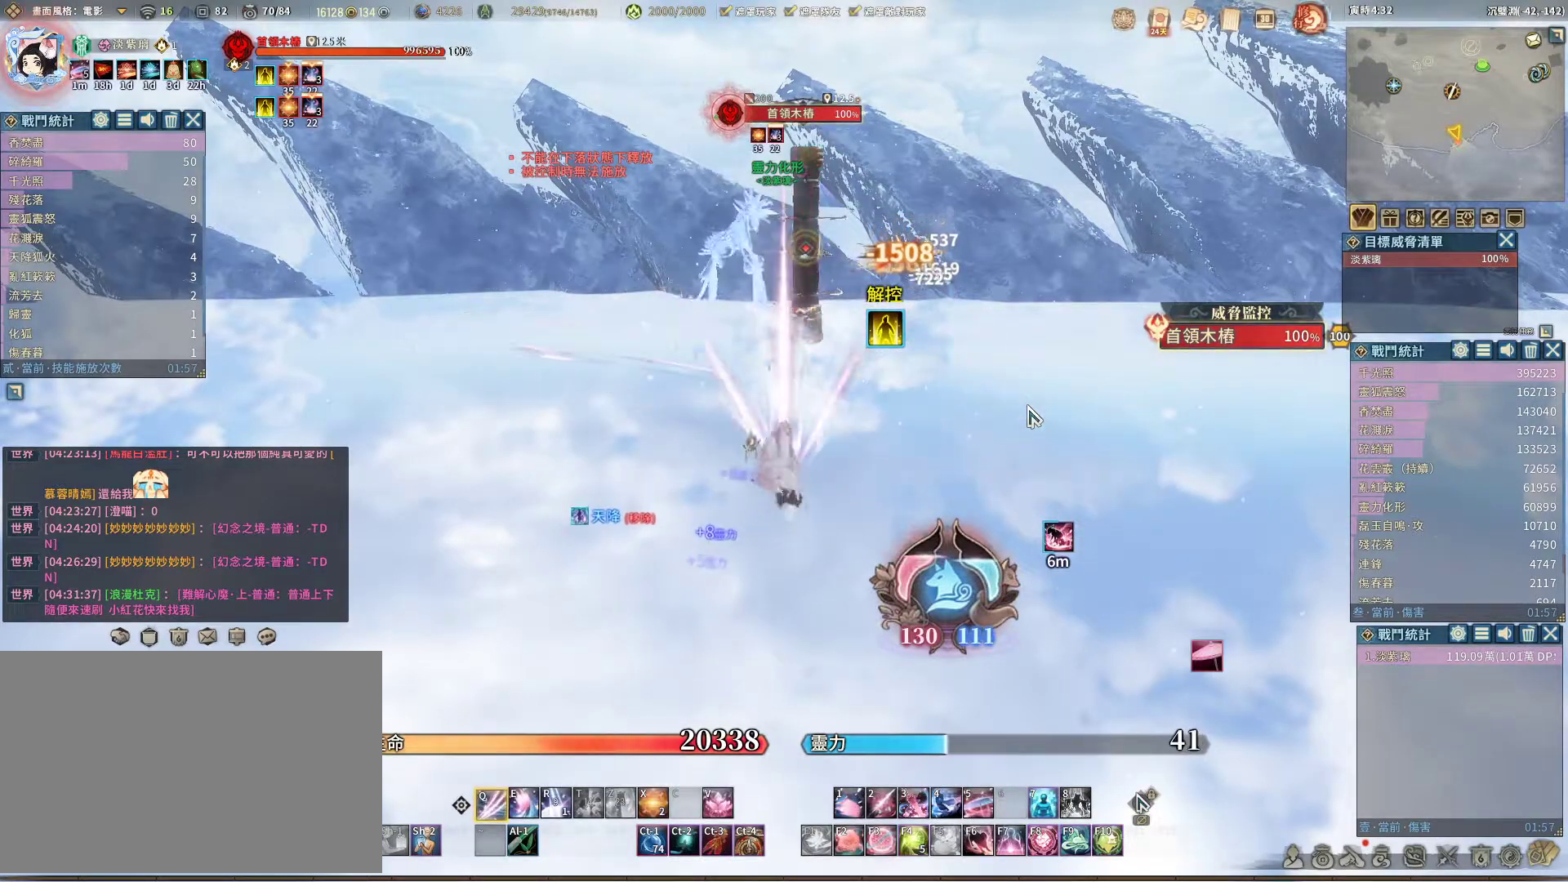
{"keys": [], "mouse": [], "events": [[283, "space", "down"], [333, "space", "up"]]}
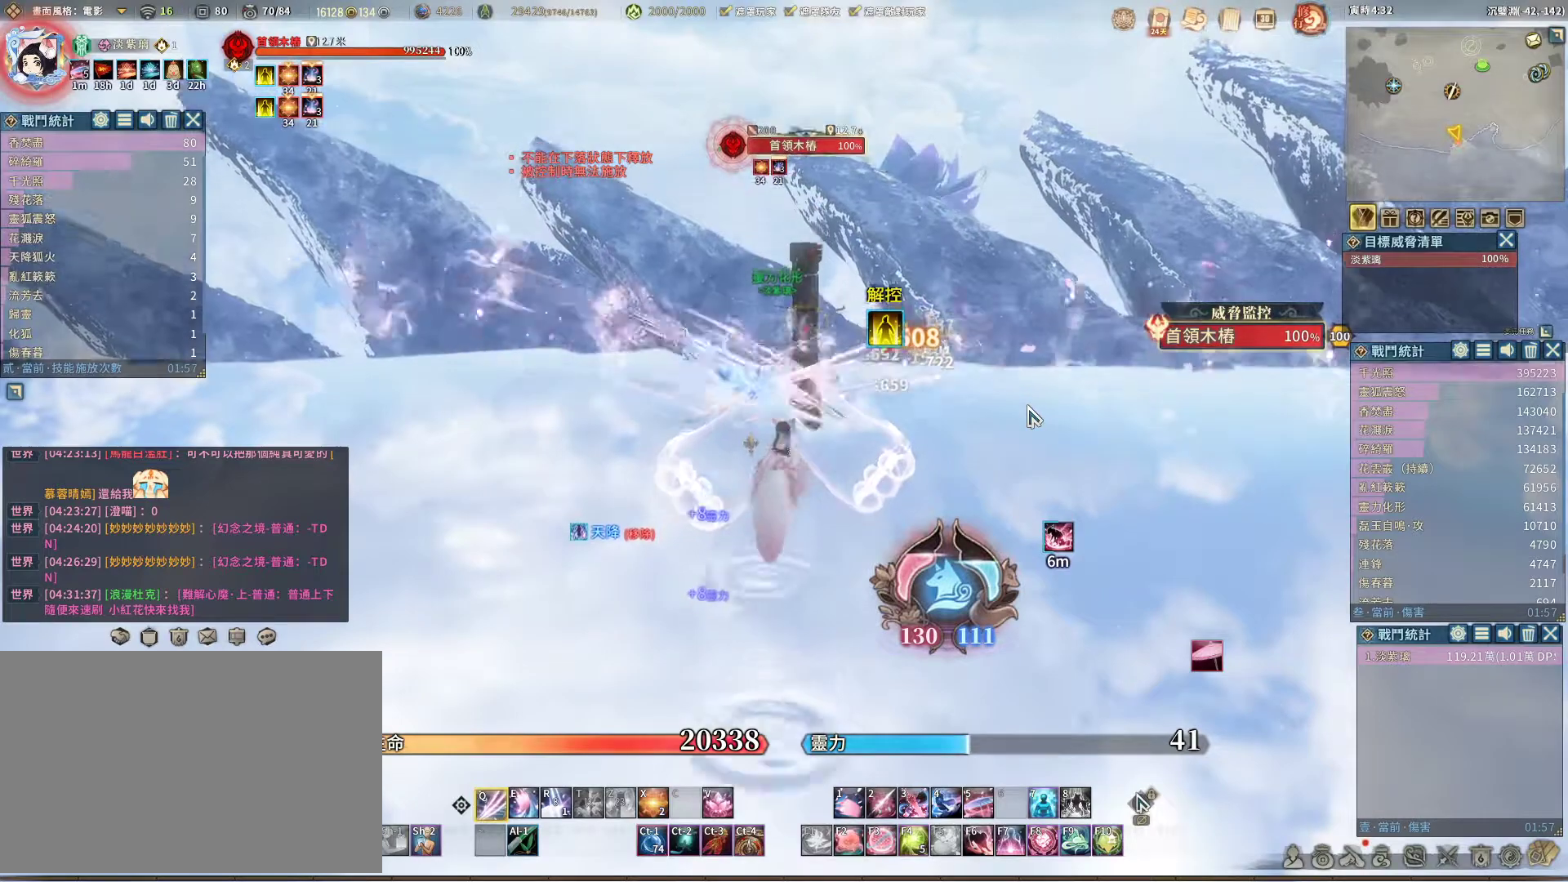
{"keys": [], "mouse": [], "events": []}
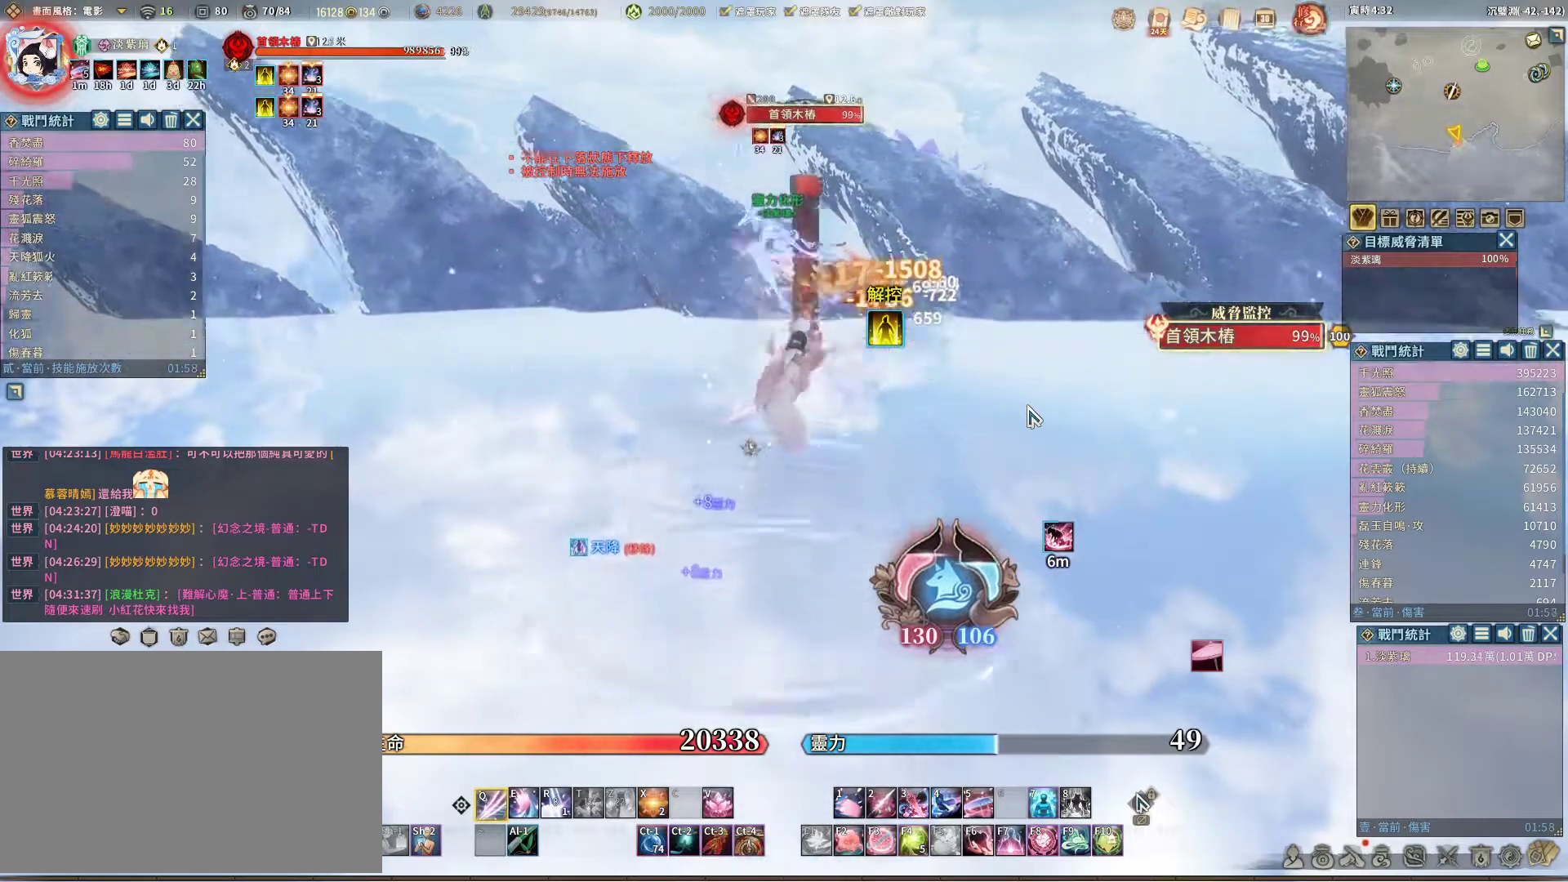
{"keys": [], "mouse": [], "events": [[367, "space", "down"], [417, "space", "up"]]}
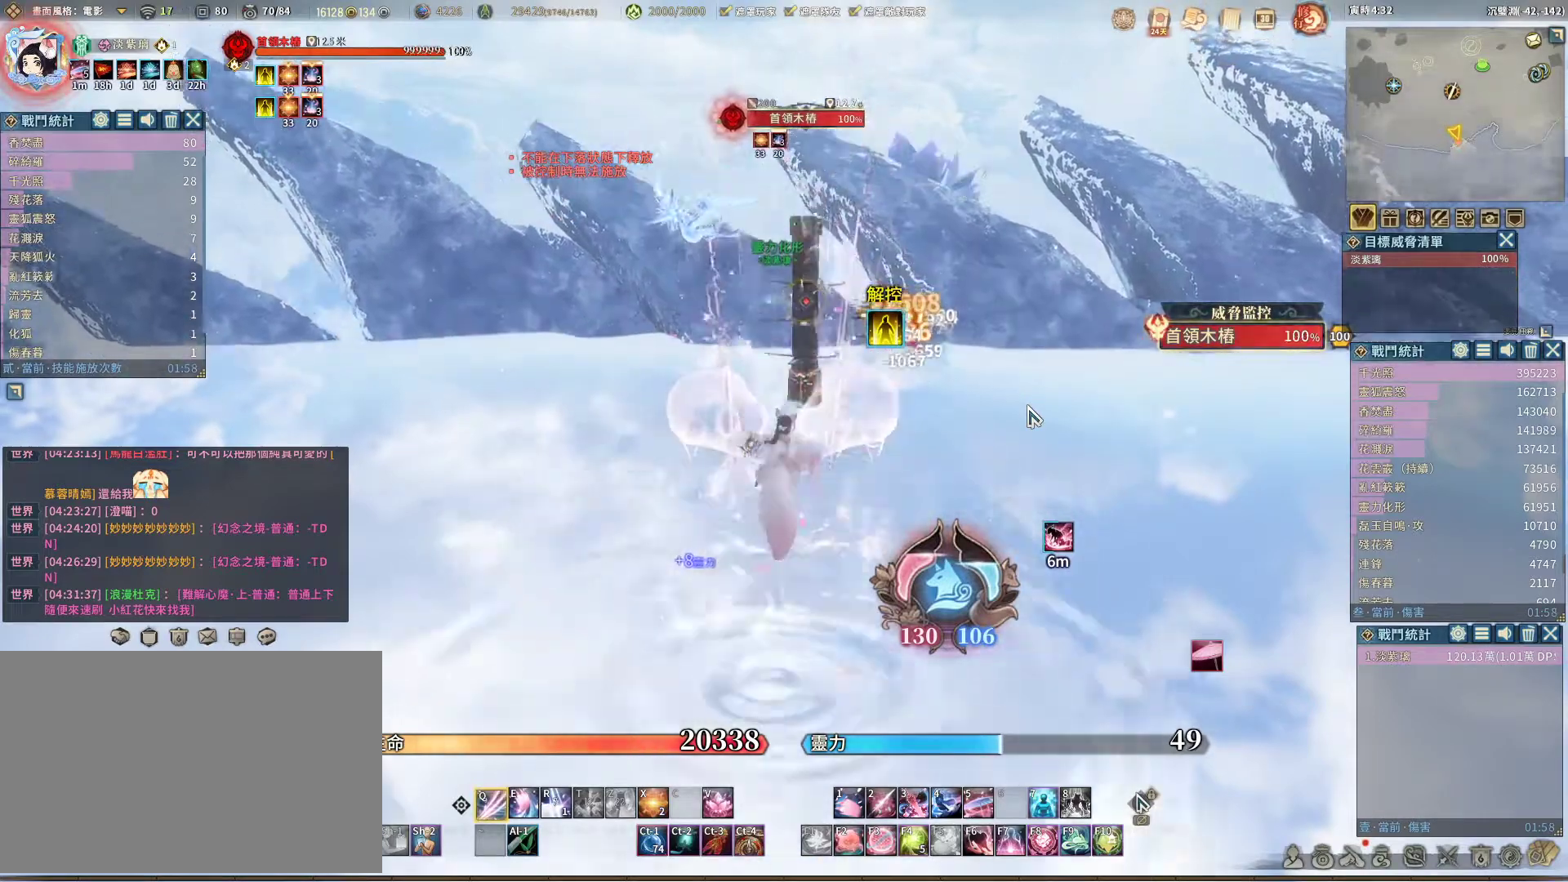
{"keys": [], "mouse": [], "events": []}
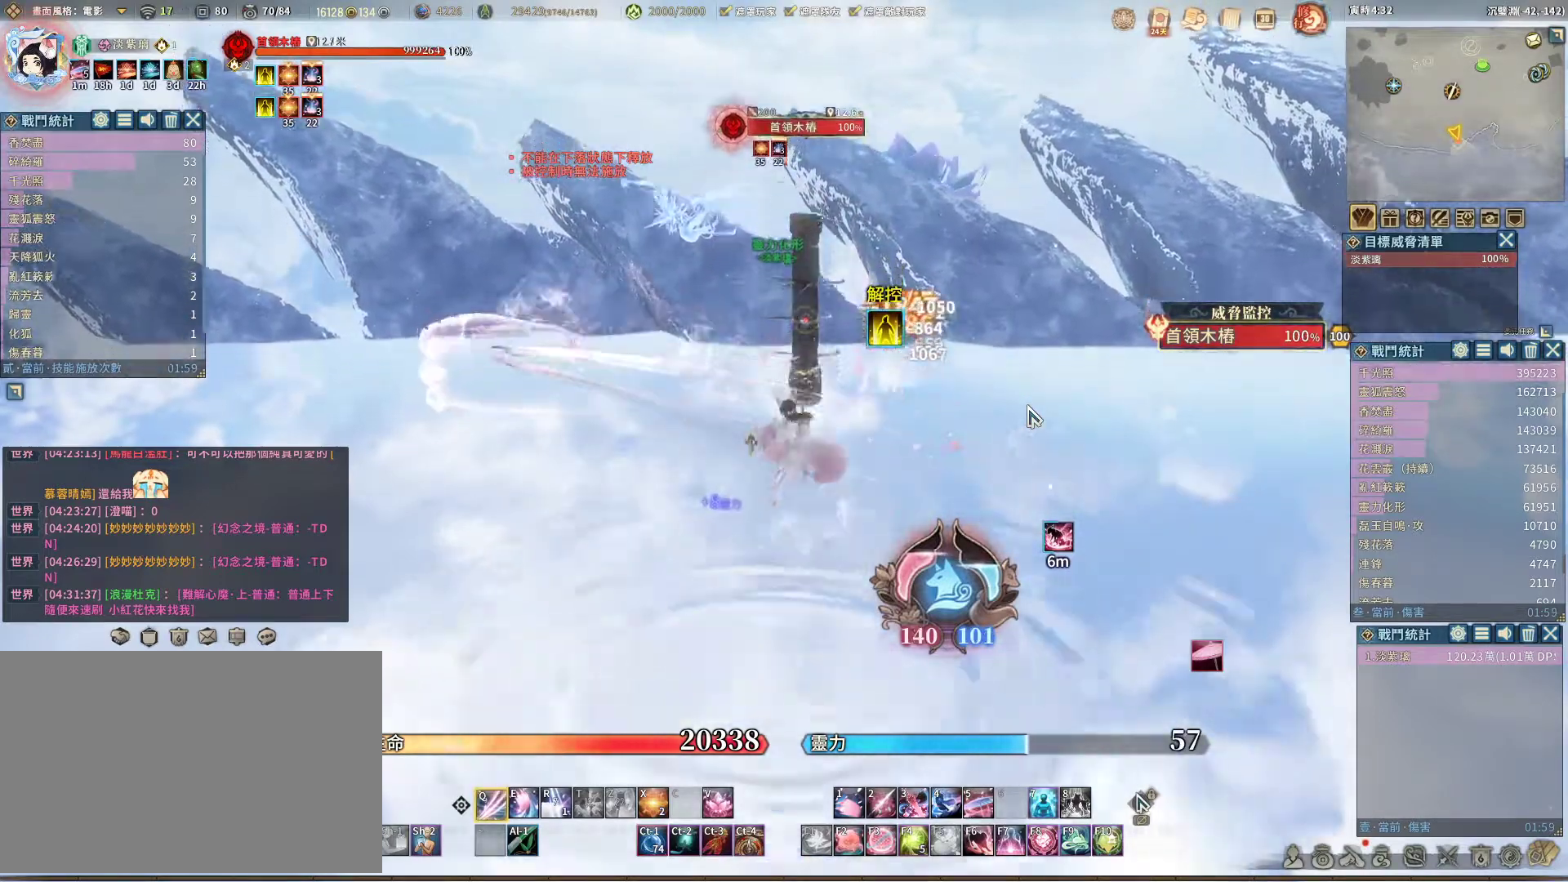
{"keys": [], "mouse": [], "events": []}
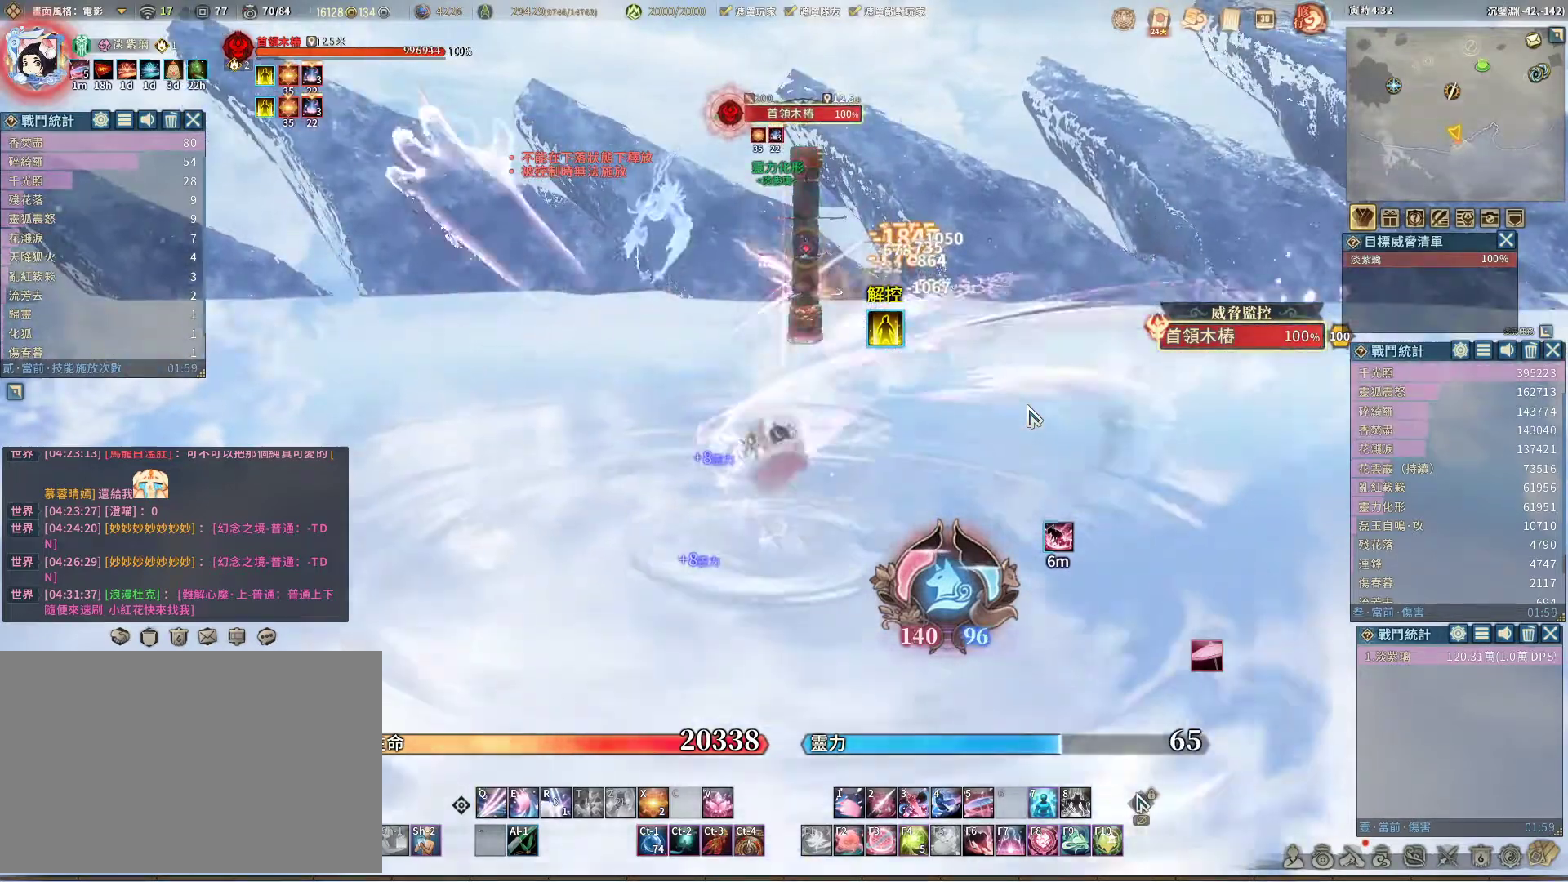
{"keys": [], "mouse": [], "events": [[33, "space", "down"], [133, "space", "up"]]}
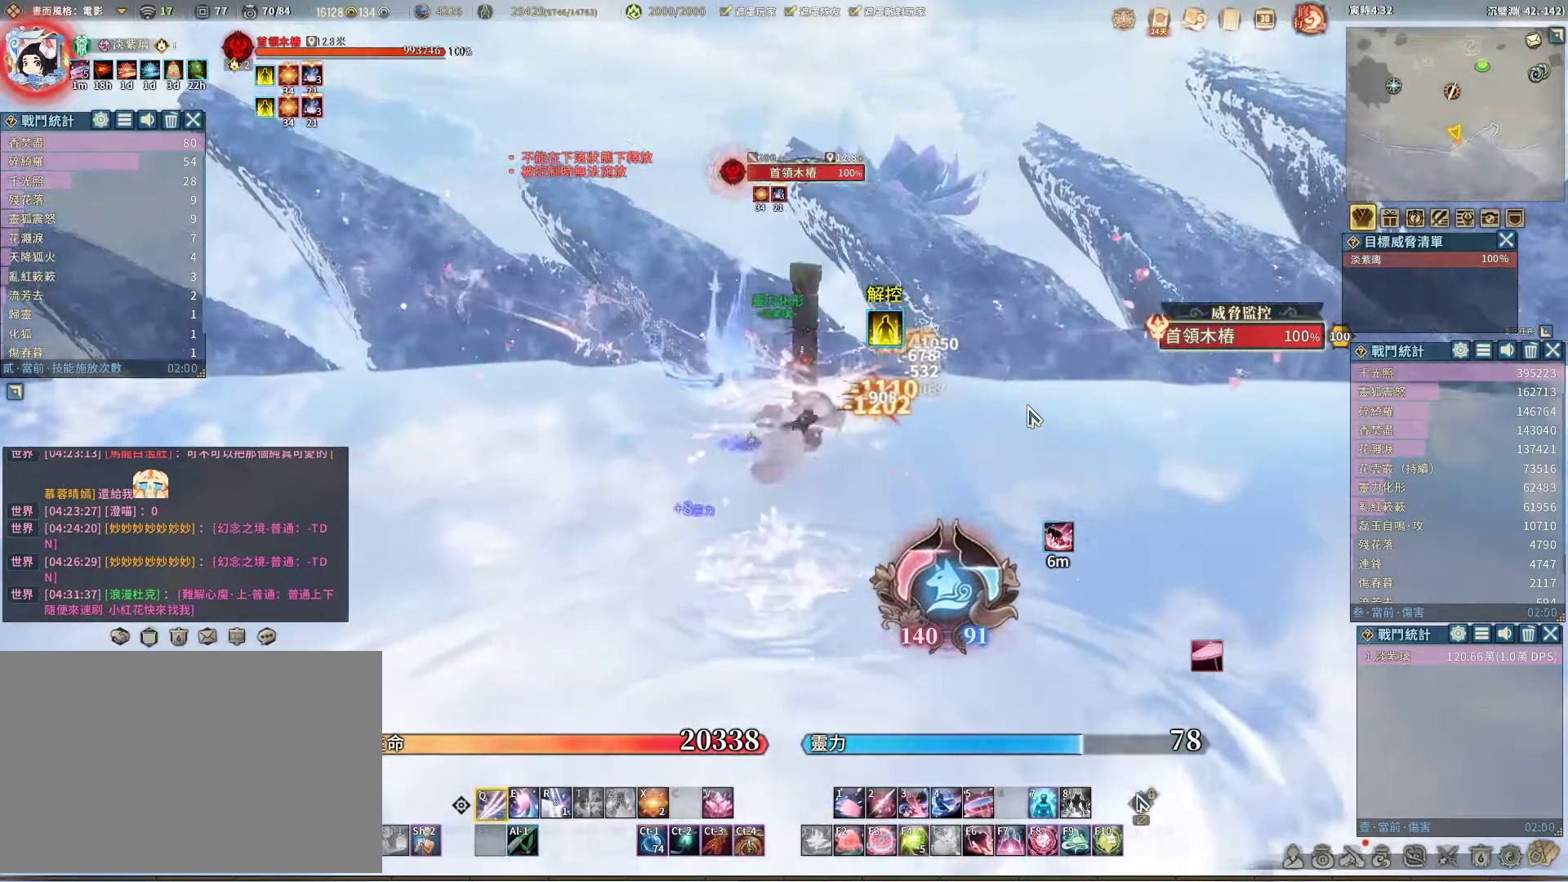
{"keys": [], "mouse": [], "events": []}
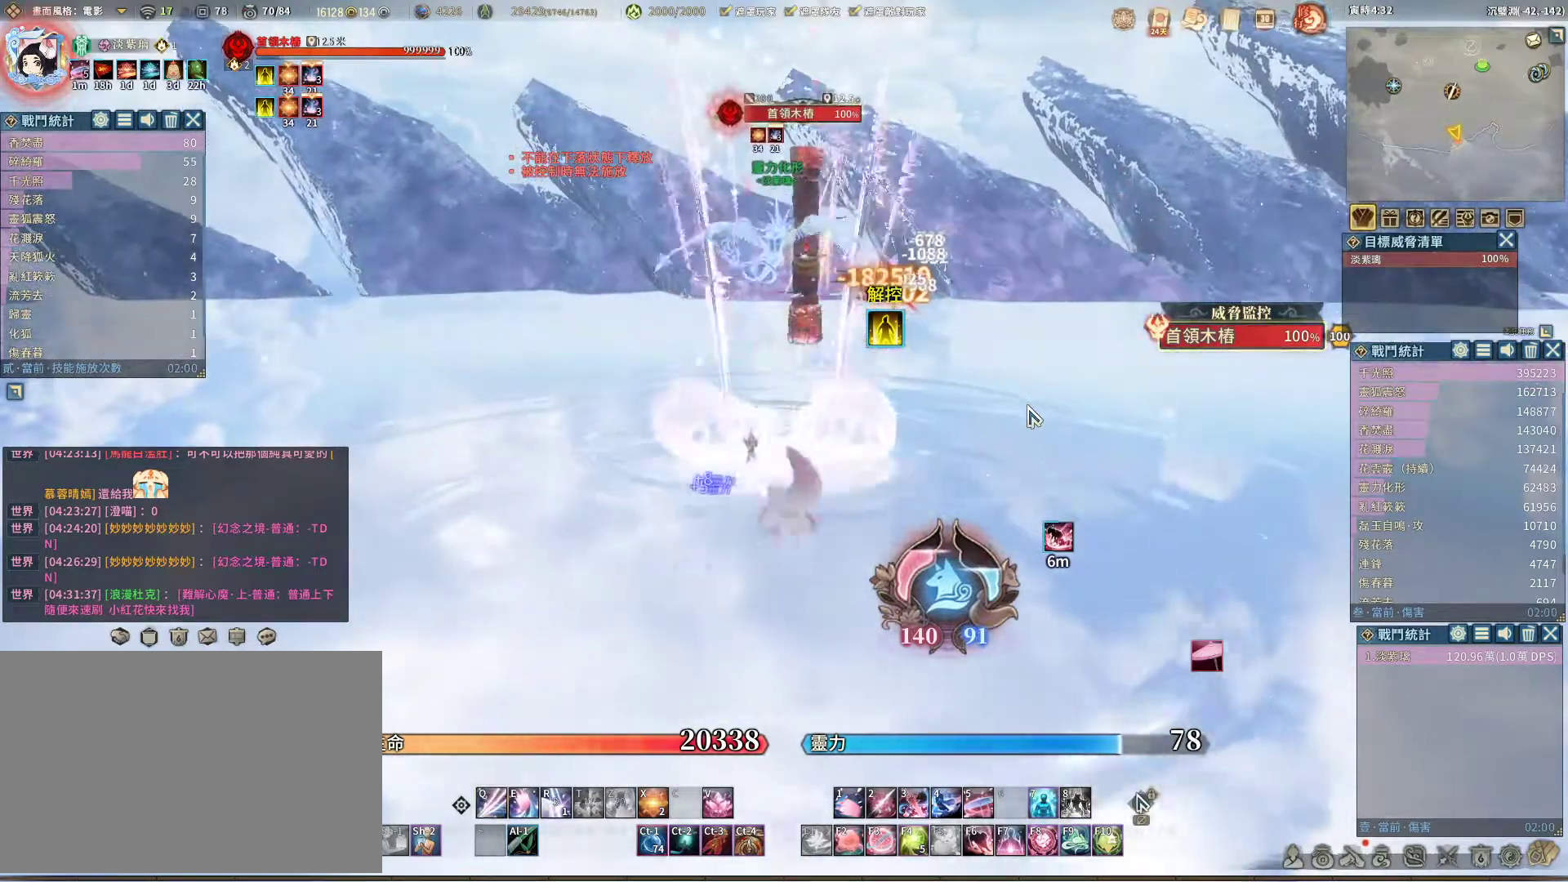
{"keys": [], "mouse": [], "events": [[17, "e", "down"], [117, "e", "up"]]}
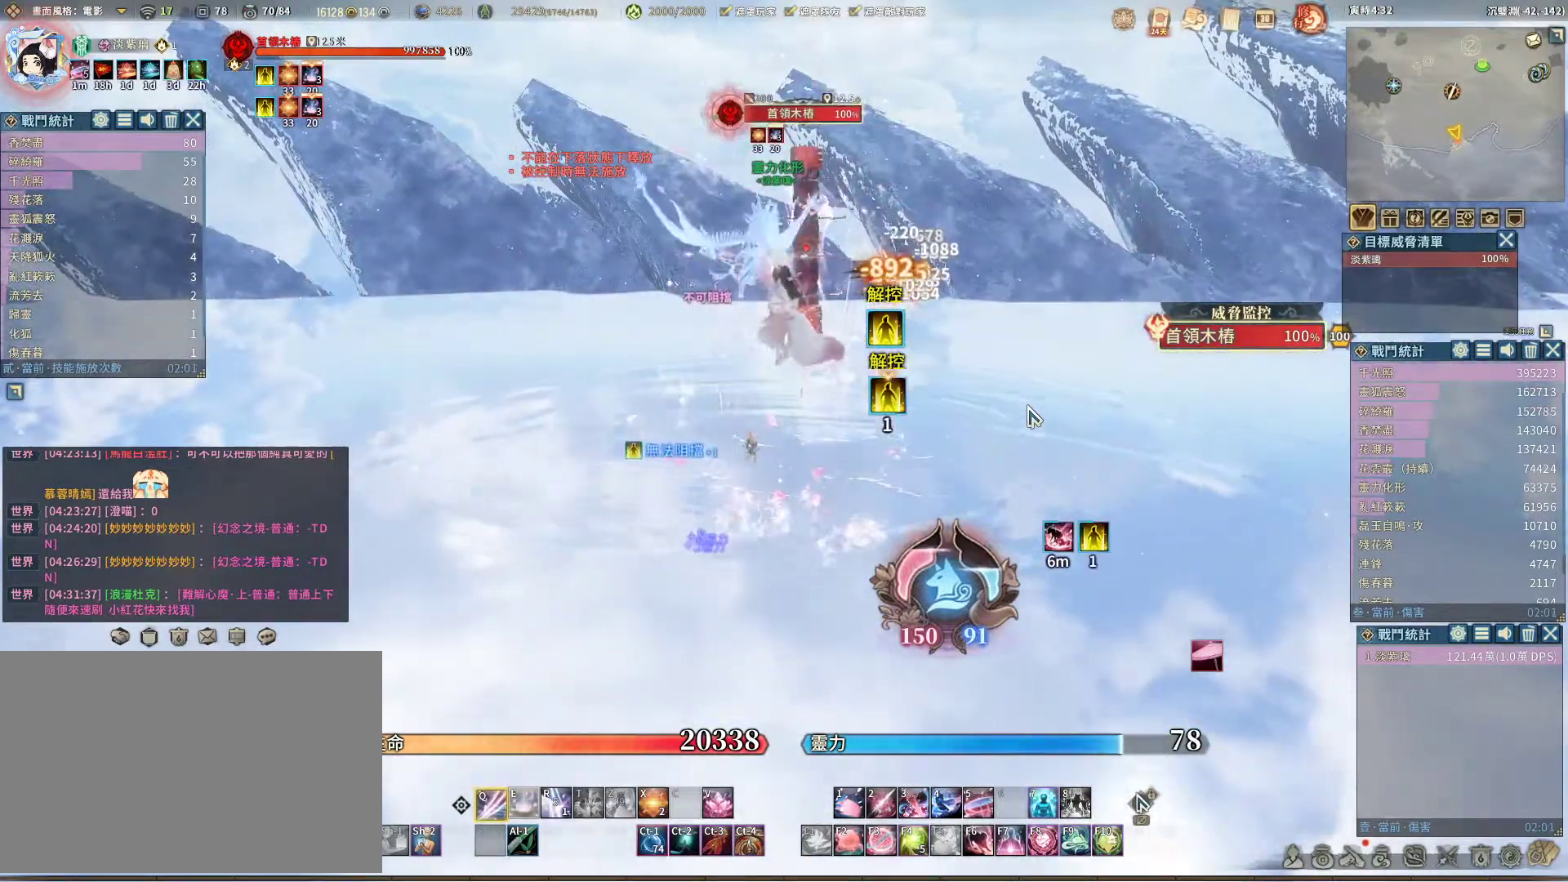
{"keys": [], "mouse": [], "events": [[317, "e", "down"], [417, "e", "up"]]}
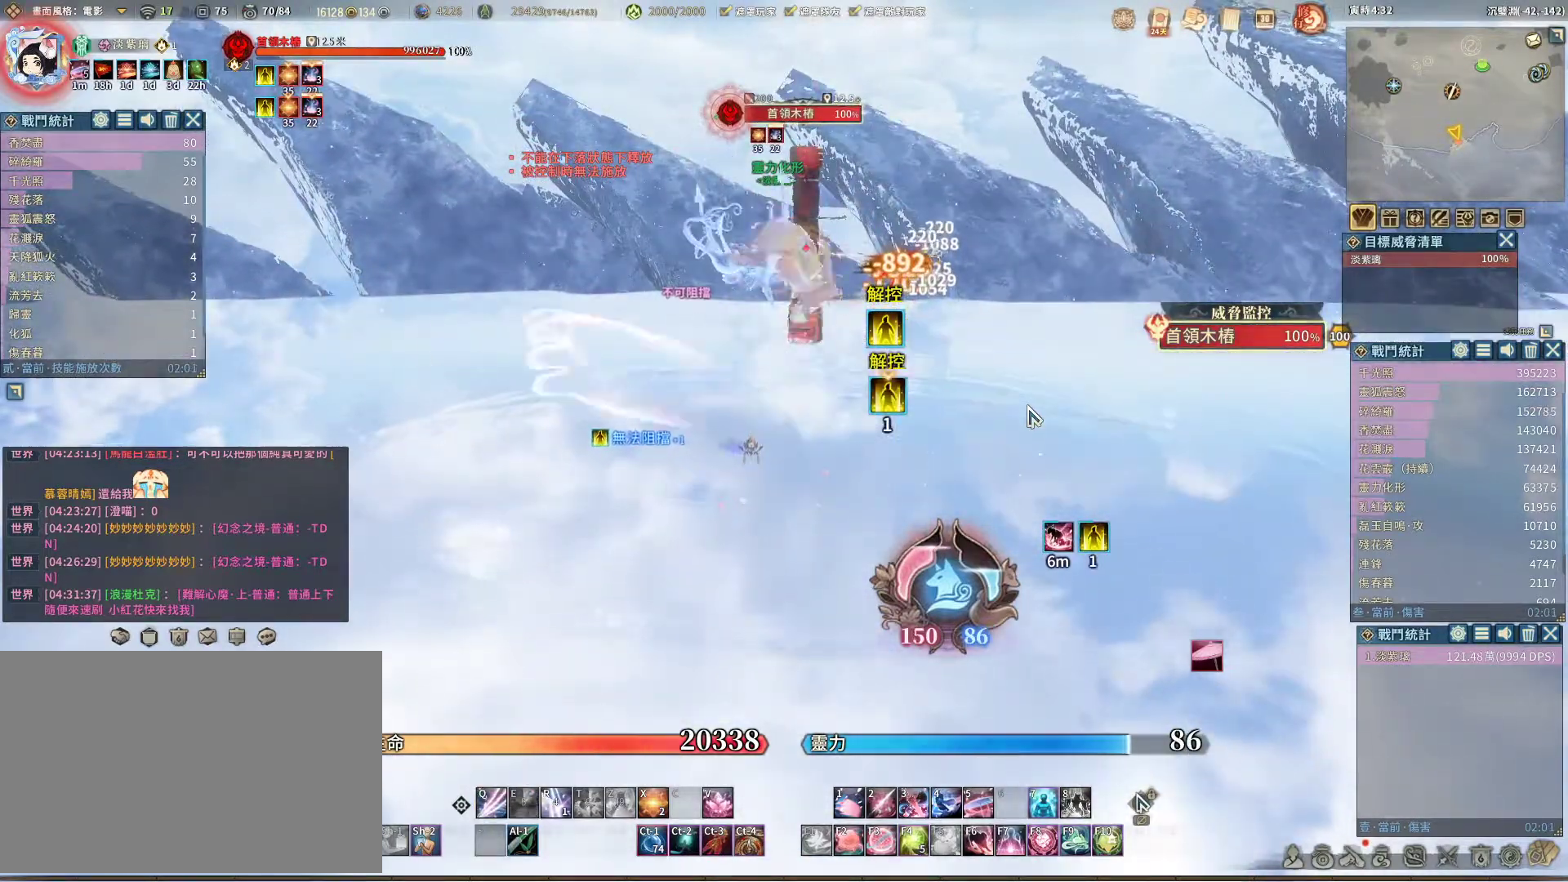
{"keys": [], "mouse": [], "events": [[383, "r", "down"], [417, "r", "up"]]}
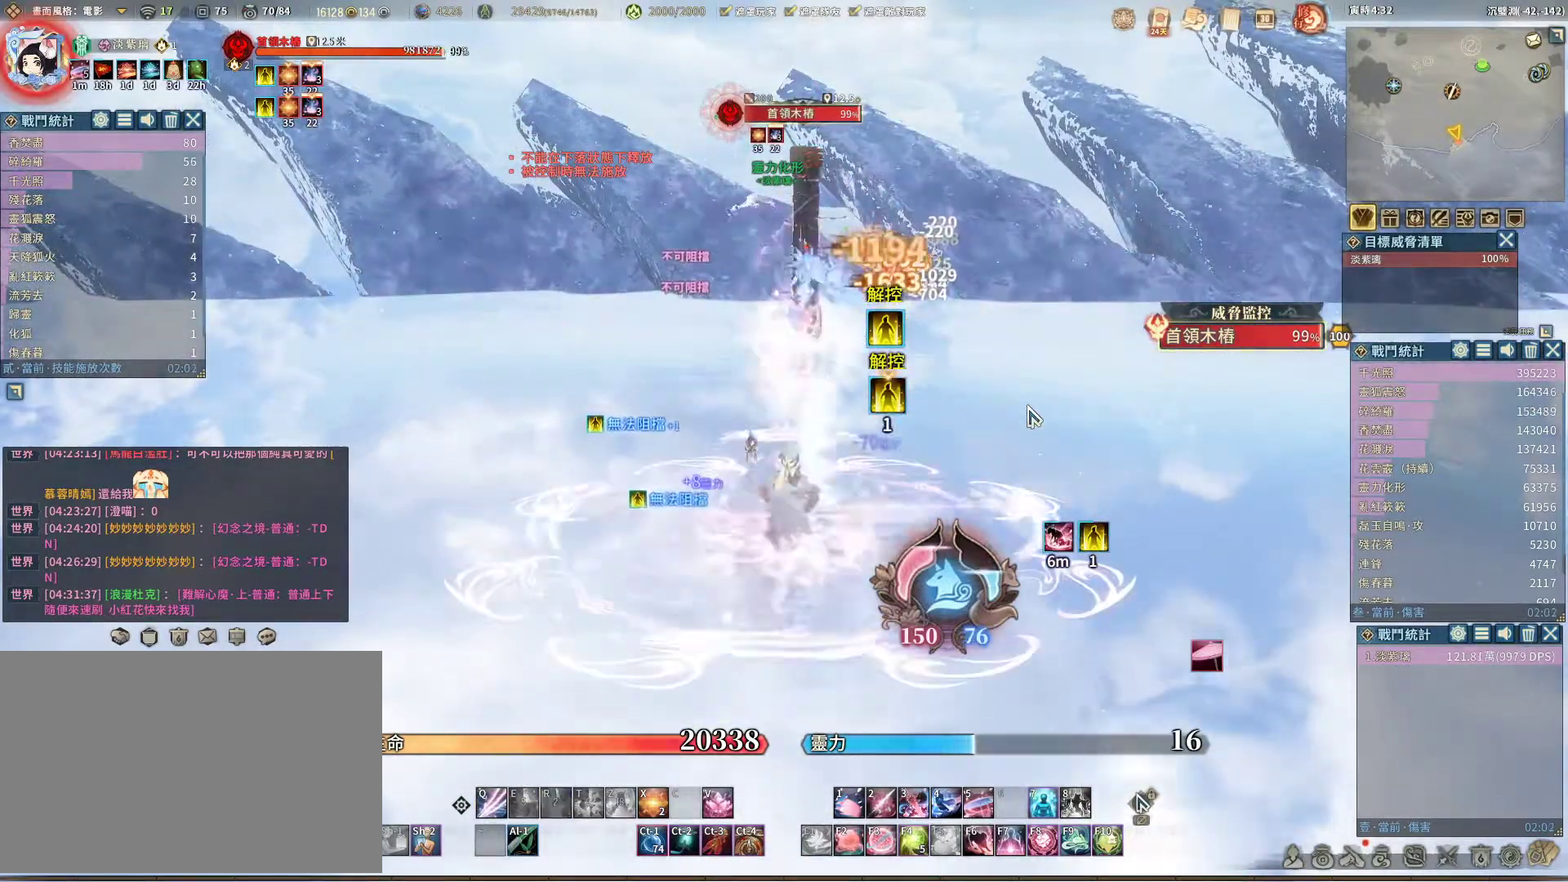
{"keys": [], "mouse": [], "events": []}
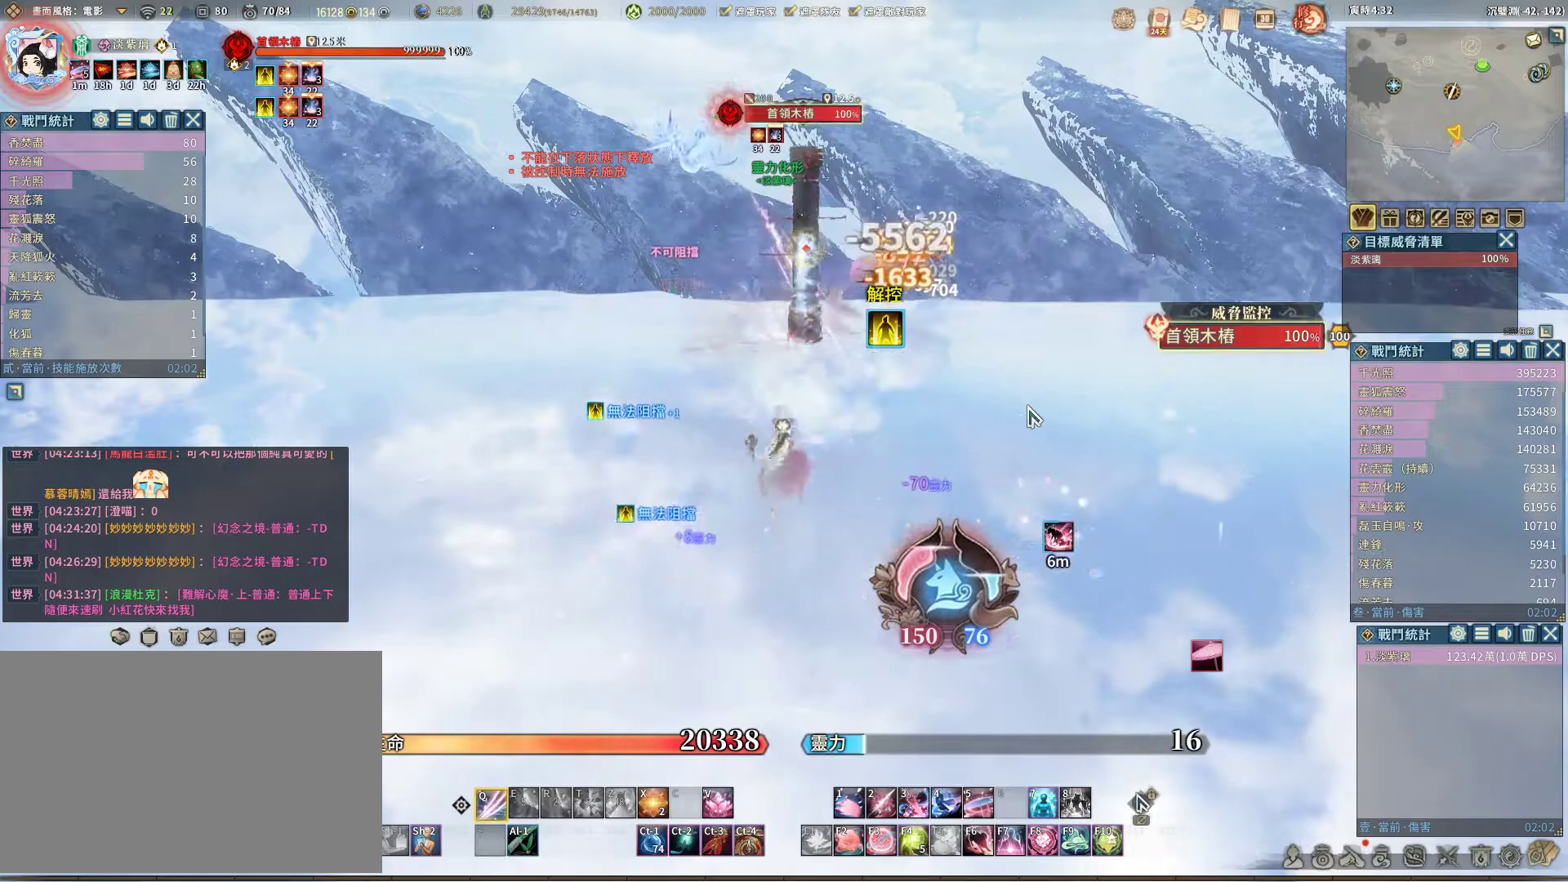
{"keys": [], "mouse": [], "events": []}
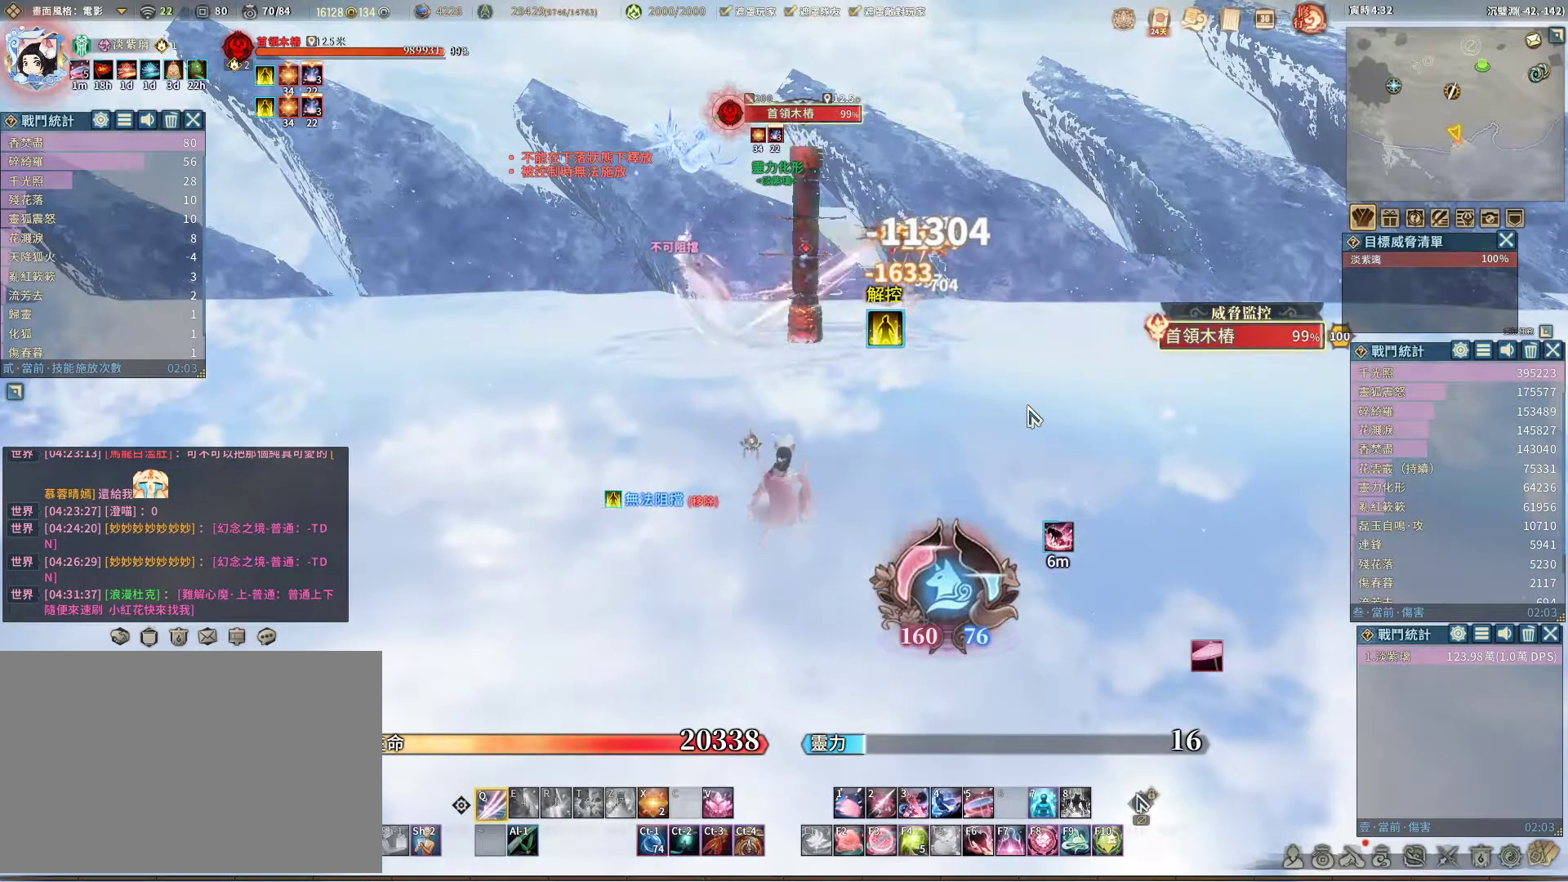
{"keys": [], "mouse": [], "events": []}
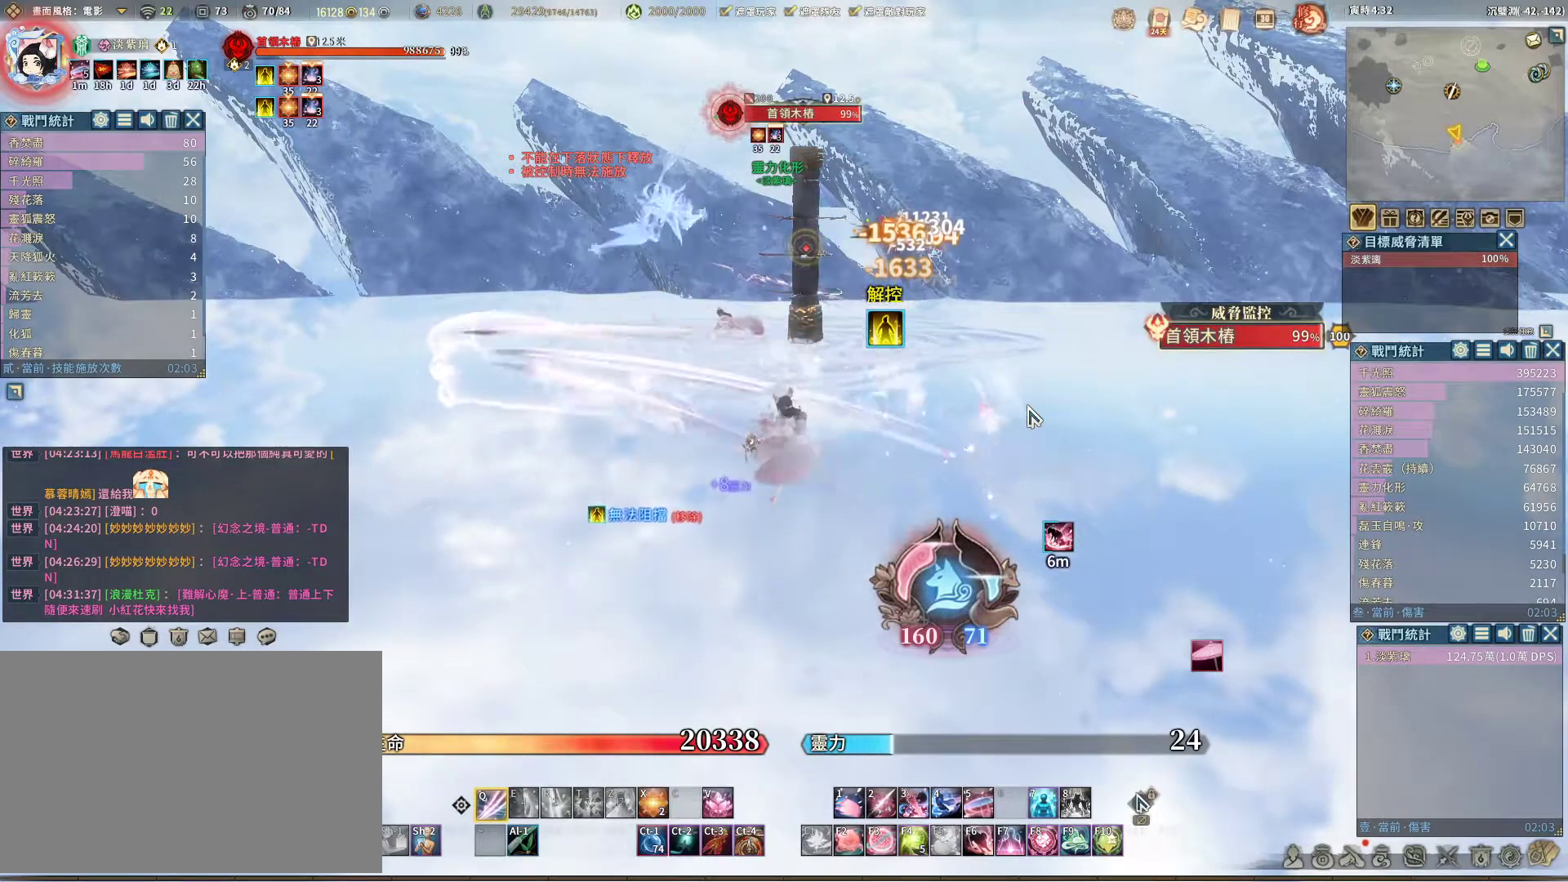
{"keys": [], "mouse": [], "events": []}
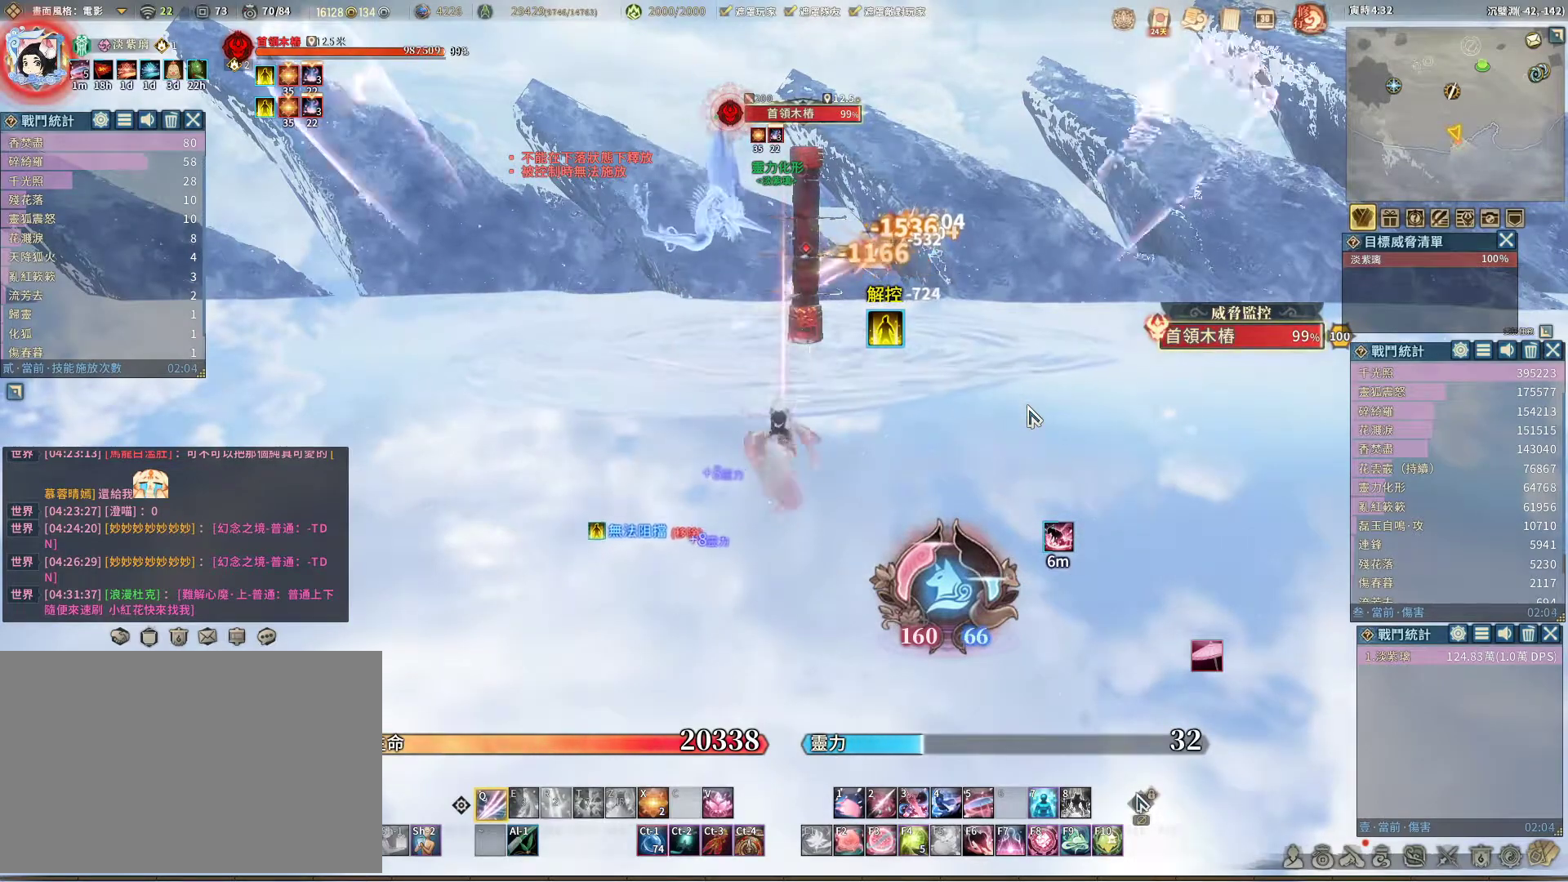
{"keys": [], "mouse": [], "events": [[217, "space", "down"], [267, "space", "up"]]}
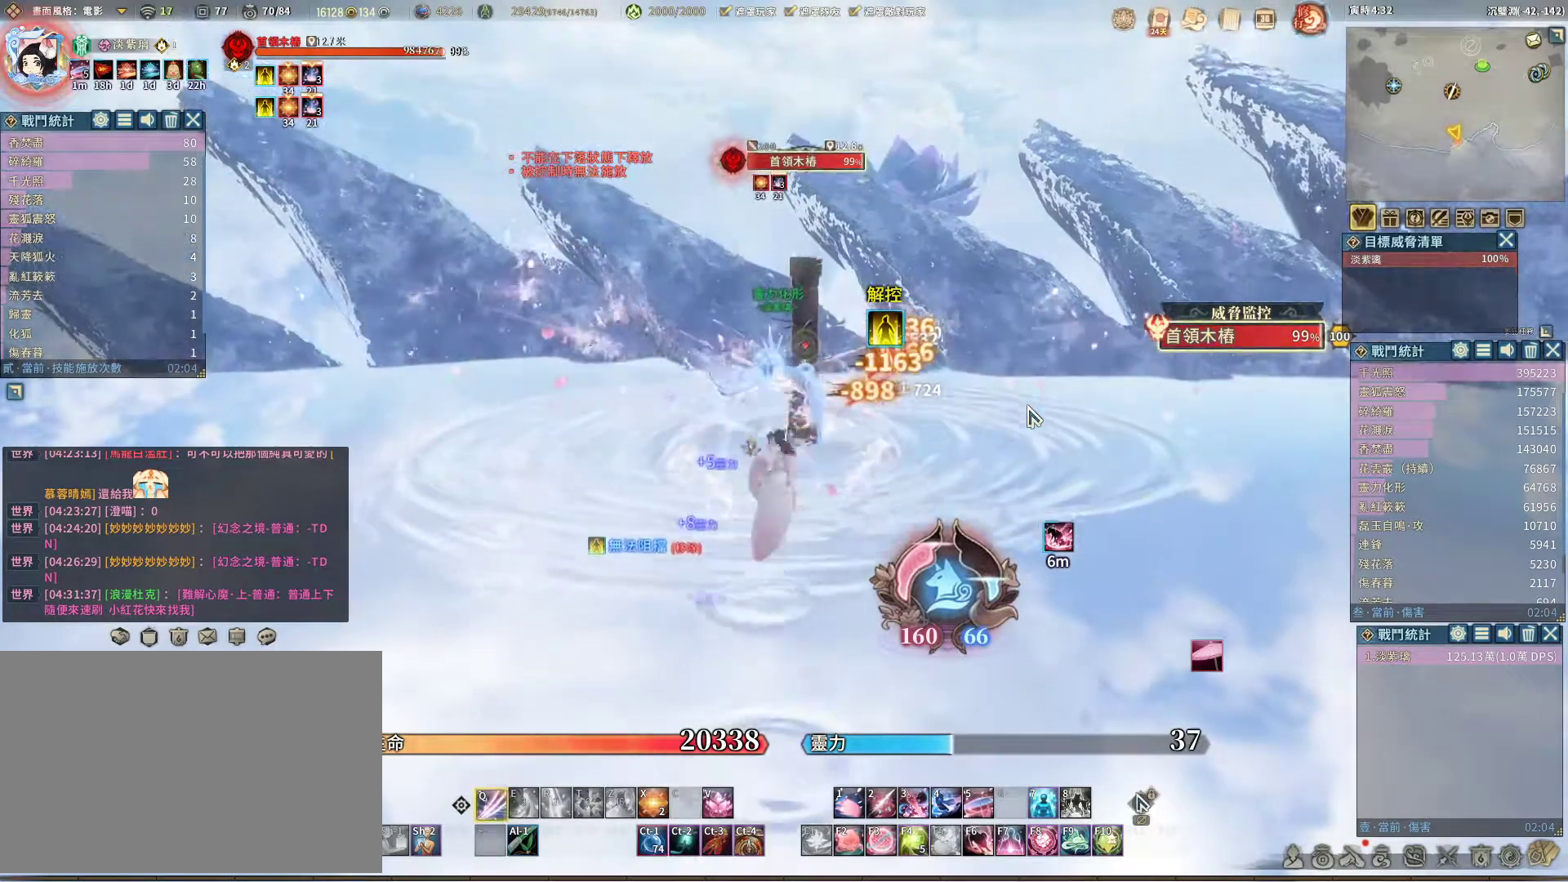
{"keys": [], "mouse": [], "events": []}
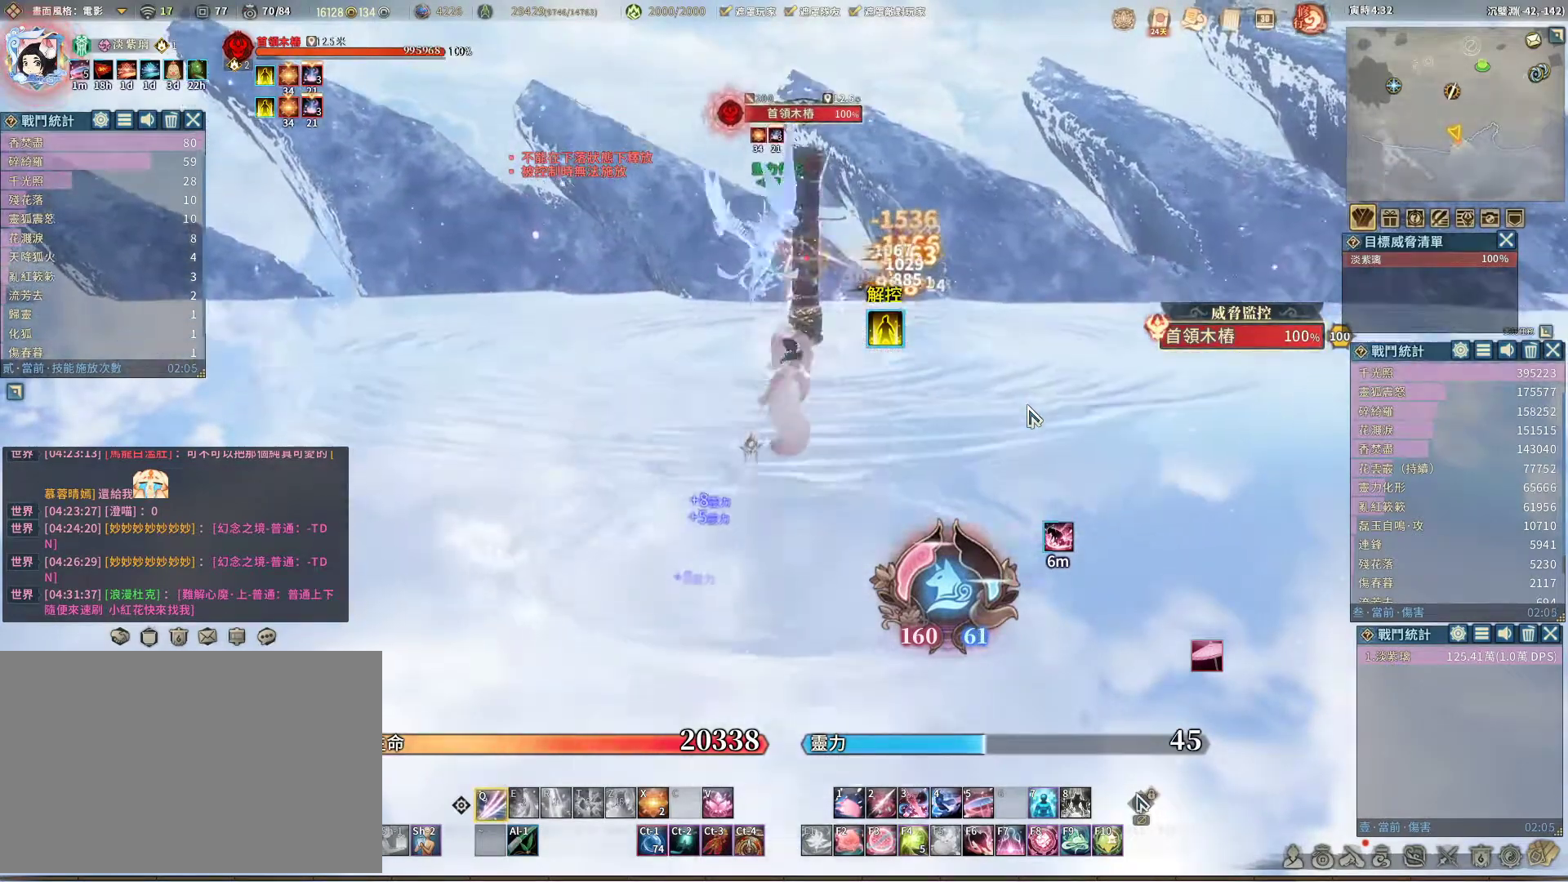
{"keys": [], "mouse": [], "events": [[150, "v", "down"], [200, "v", "up"]]}
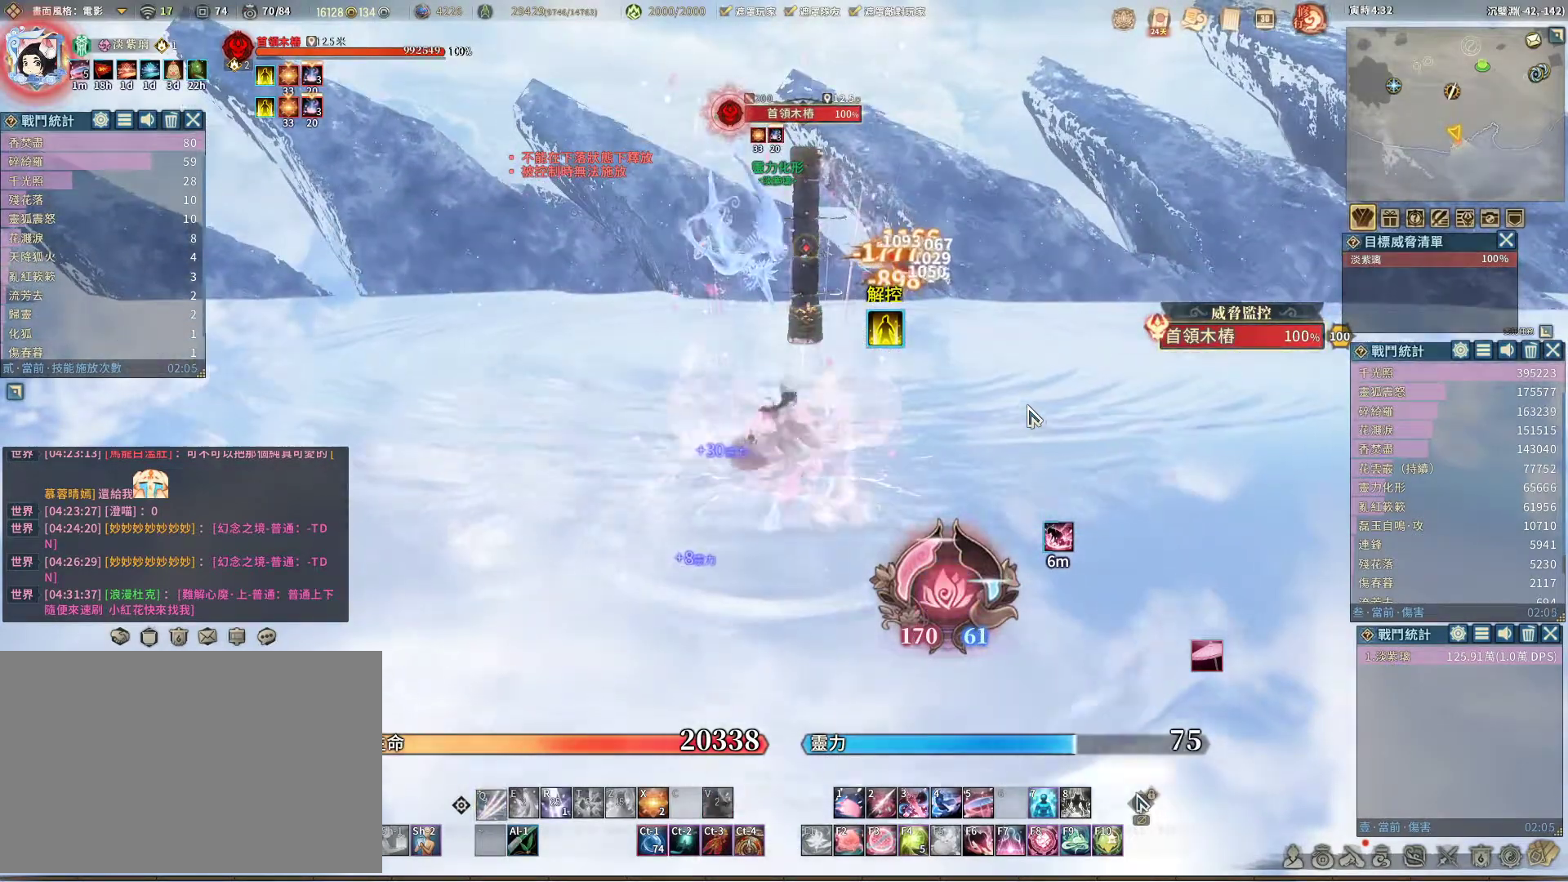
{"keys": [], "mouse": [], "events": [[400, "e", "down"], [450, "e", "up"]]}
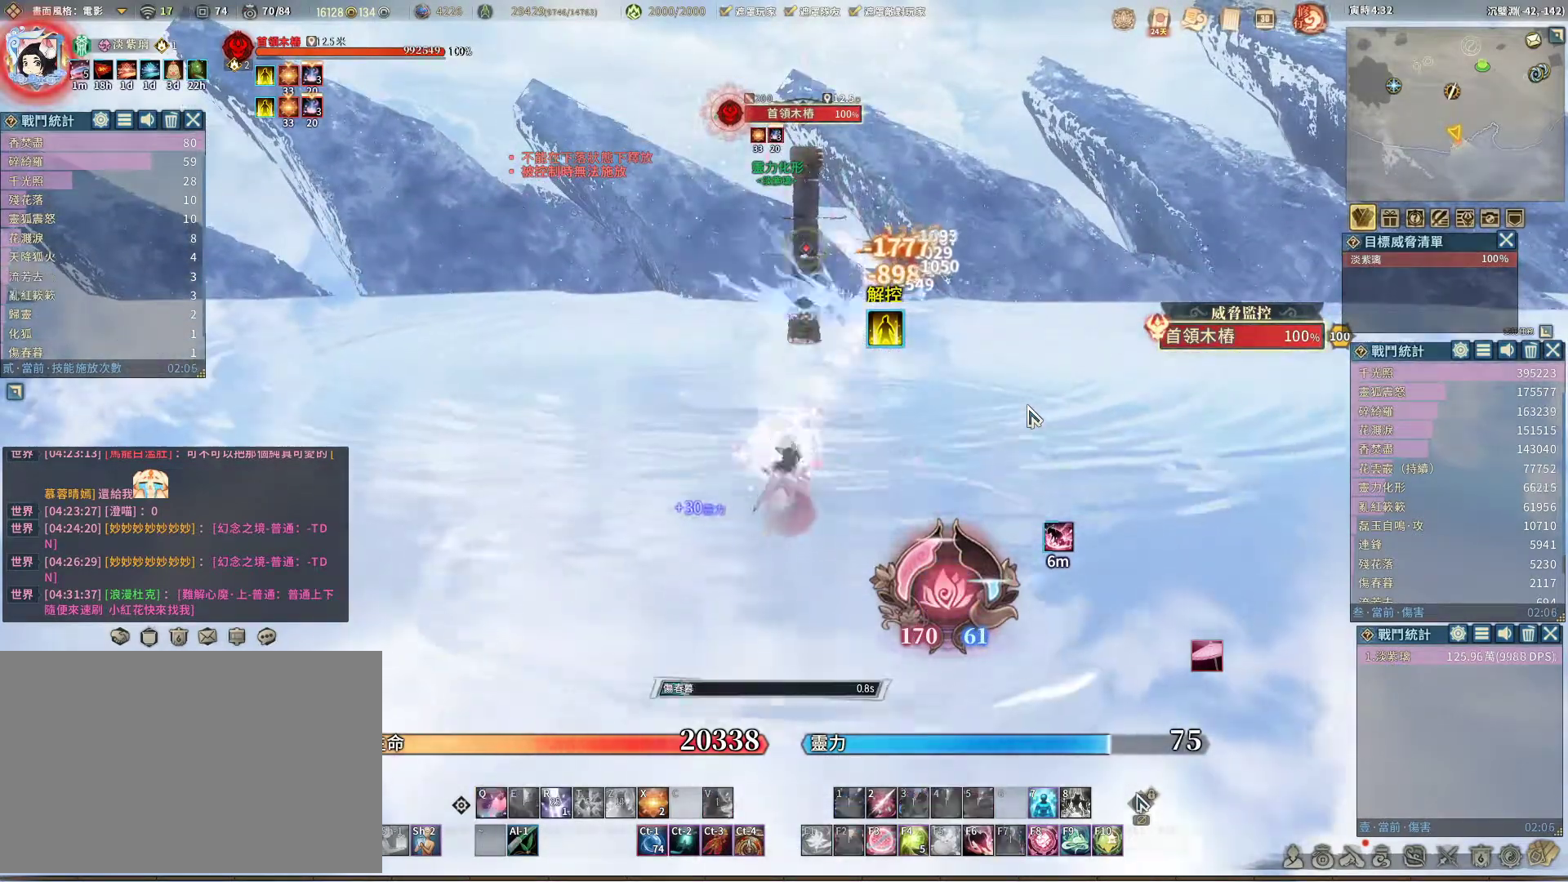
{"keys": [], "mouse": [], "events": []}
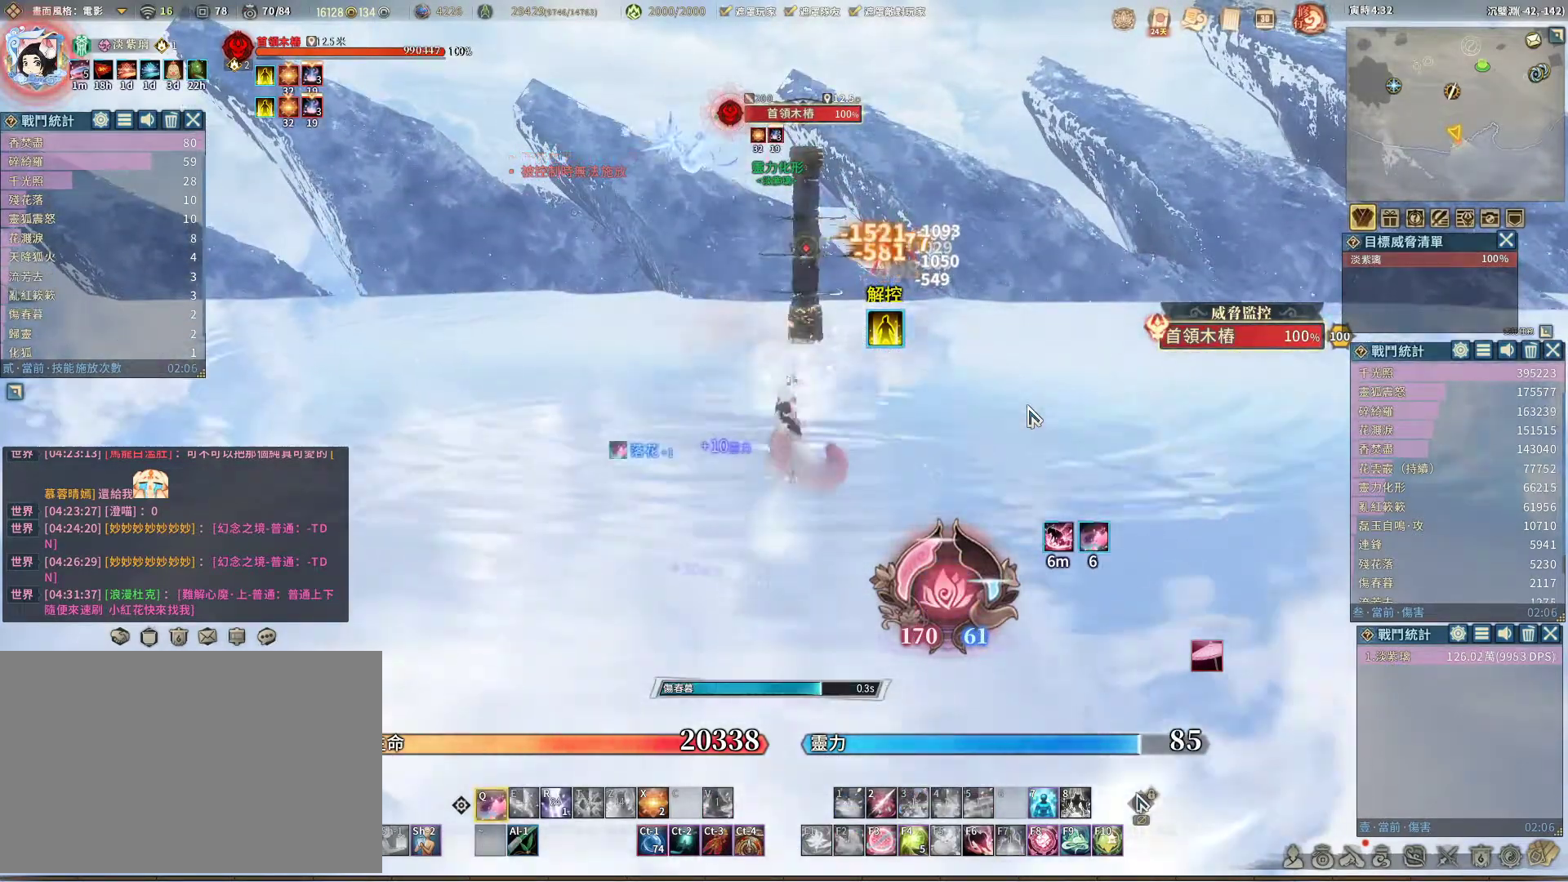
{"keys": [], "mouse": [], "events": []}
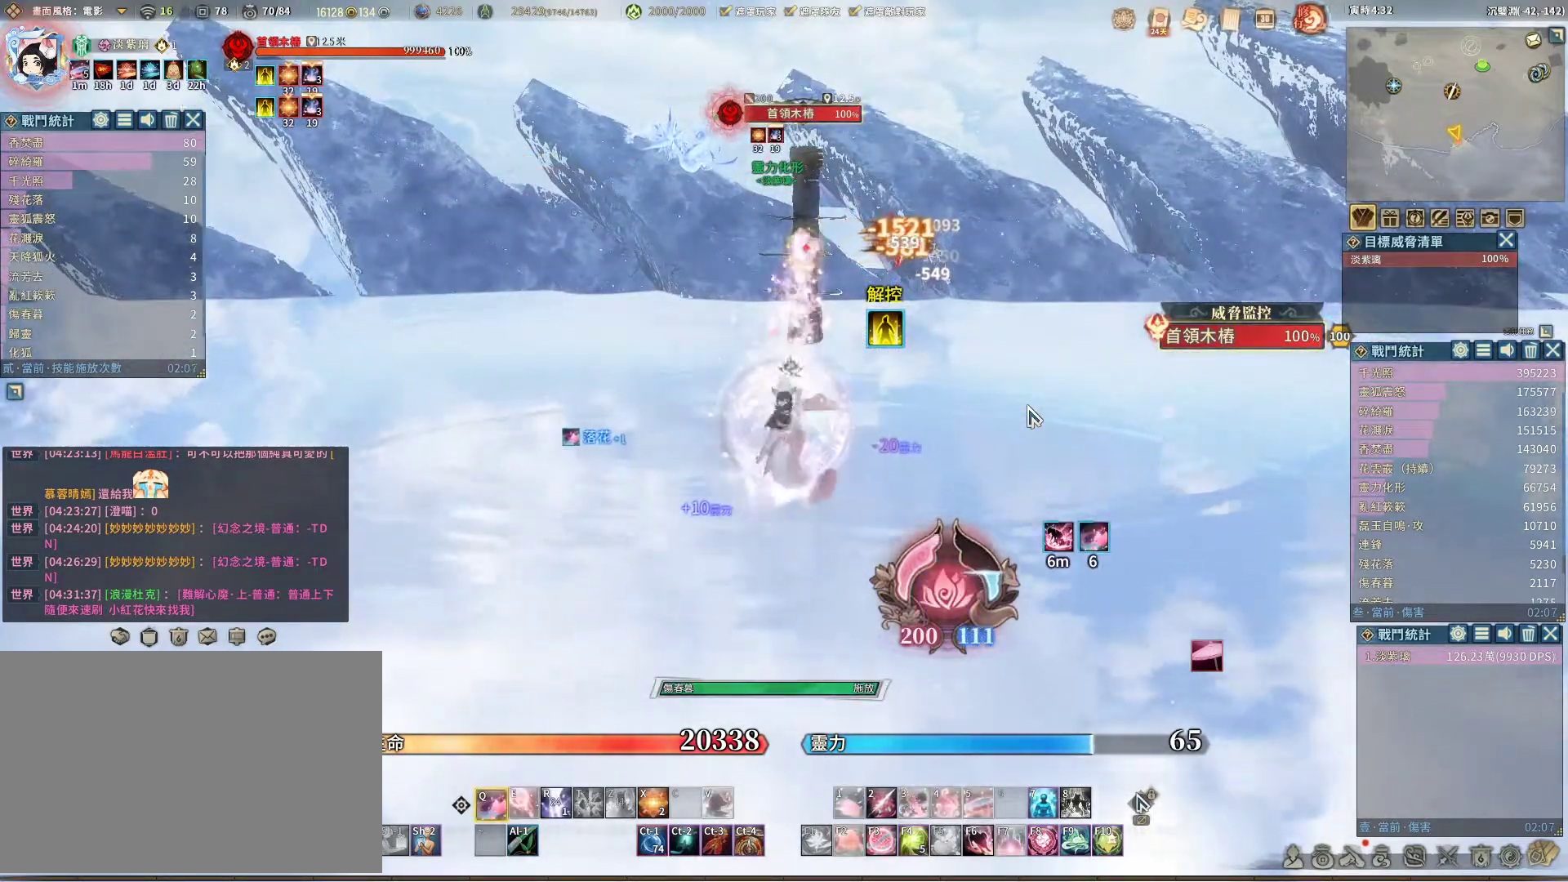
{"keys": [], "mouse": [], "events": [[450, "r", "down"], [500, "r", "up"]]}
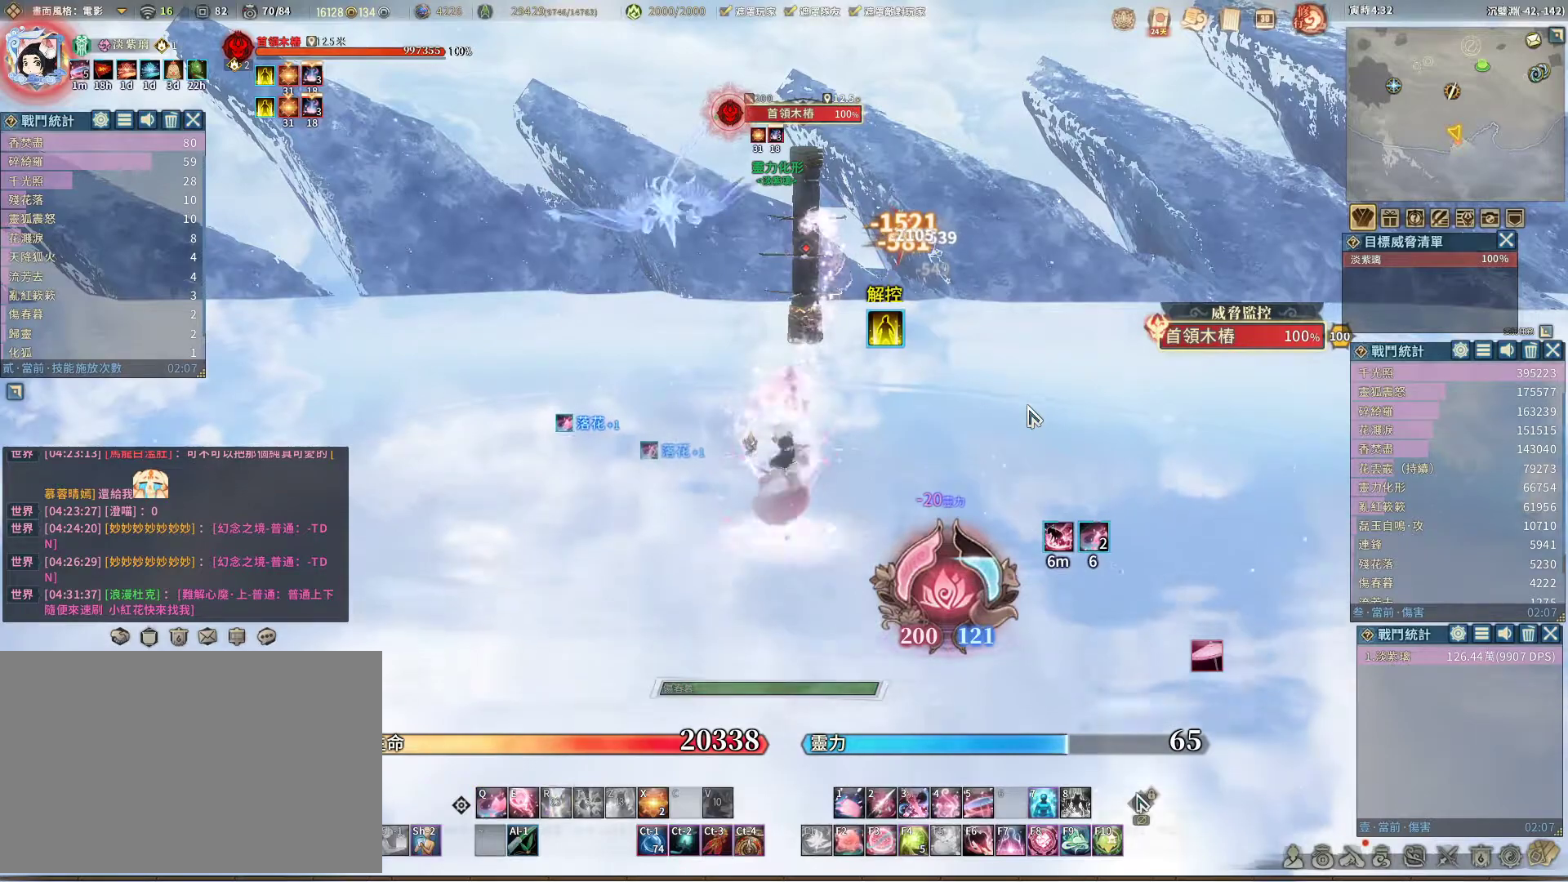
{"keys": [], "mouse": [], "events": []}
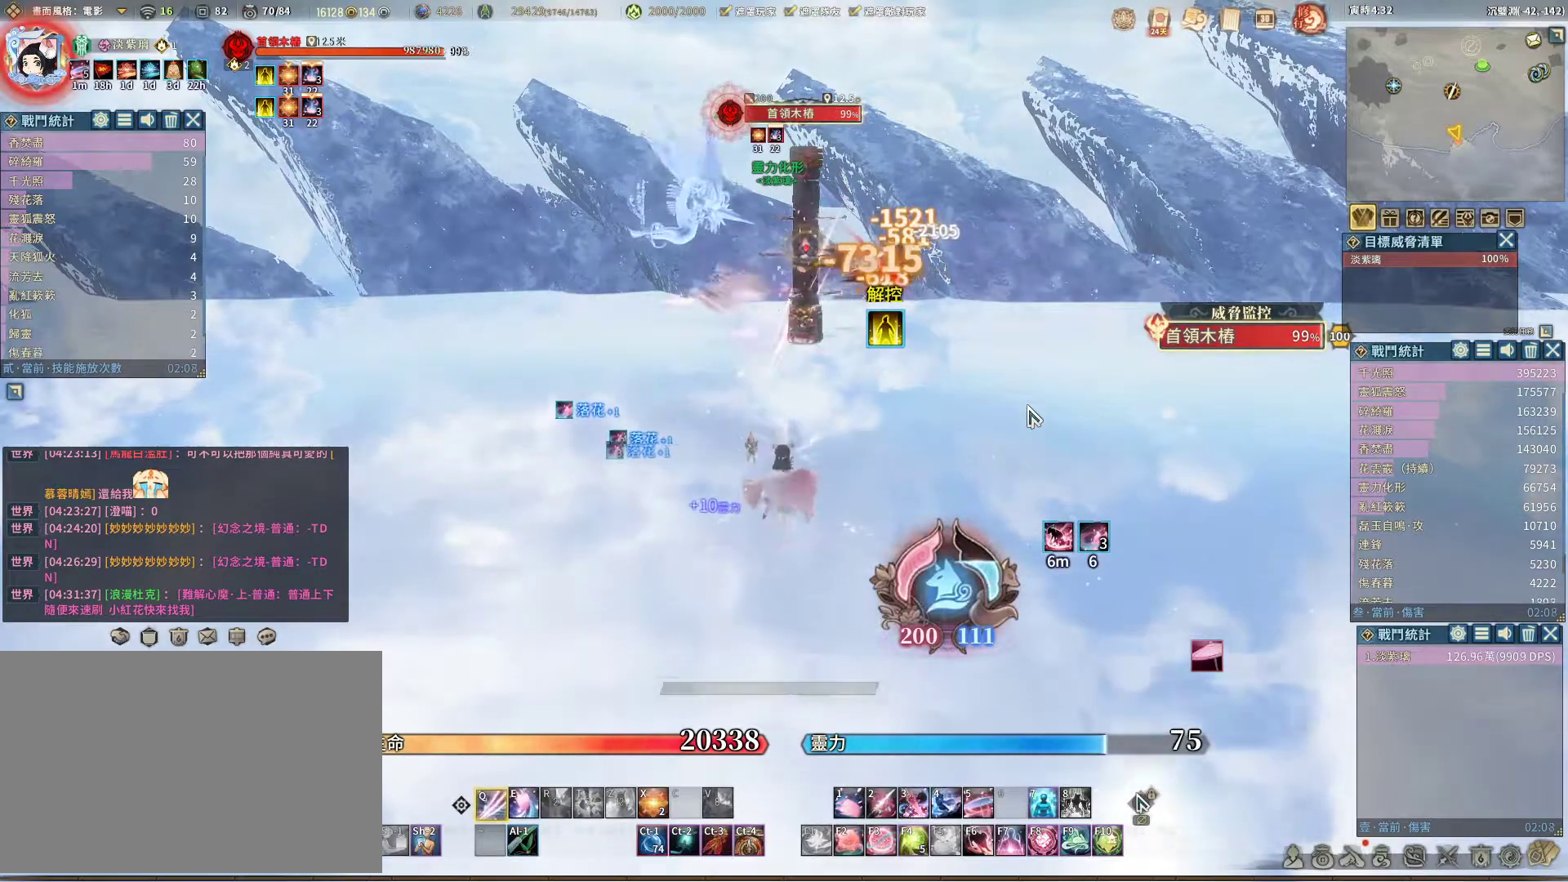
{"keys": [], "mouse": [], "events": []}
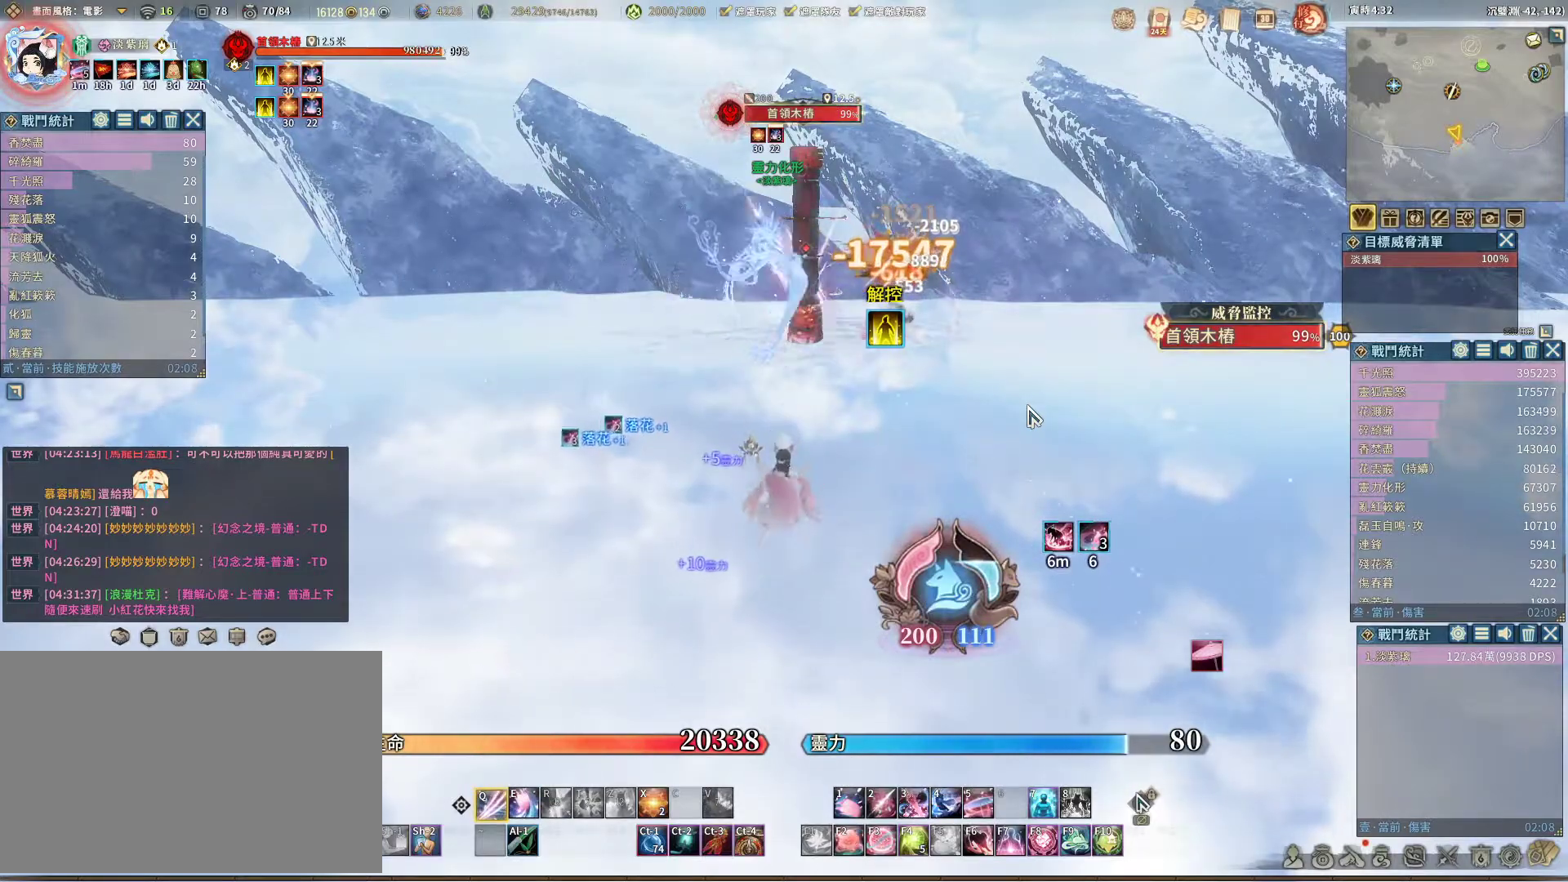
{"keys": [], "mouse": [], "events": [[317, "e", "down"], [400, "e", "up"]]}
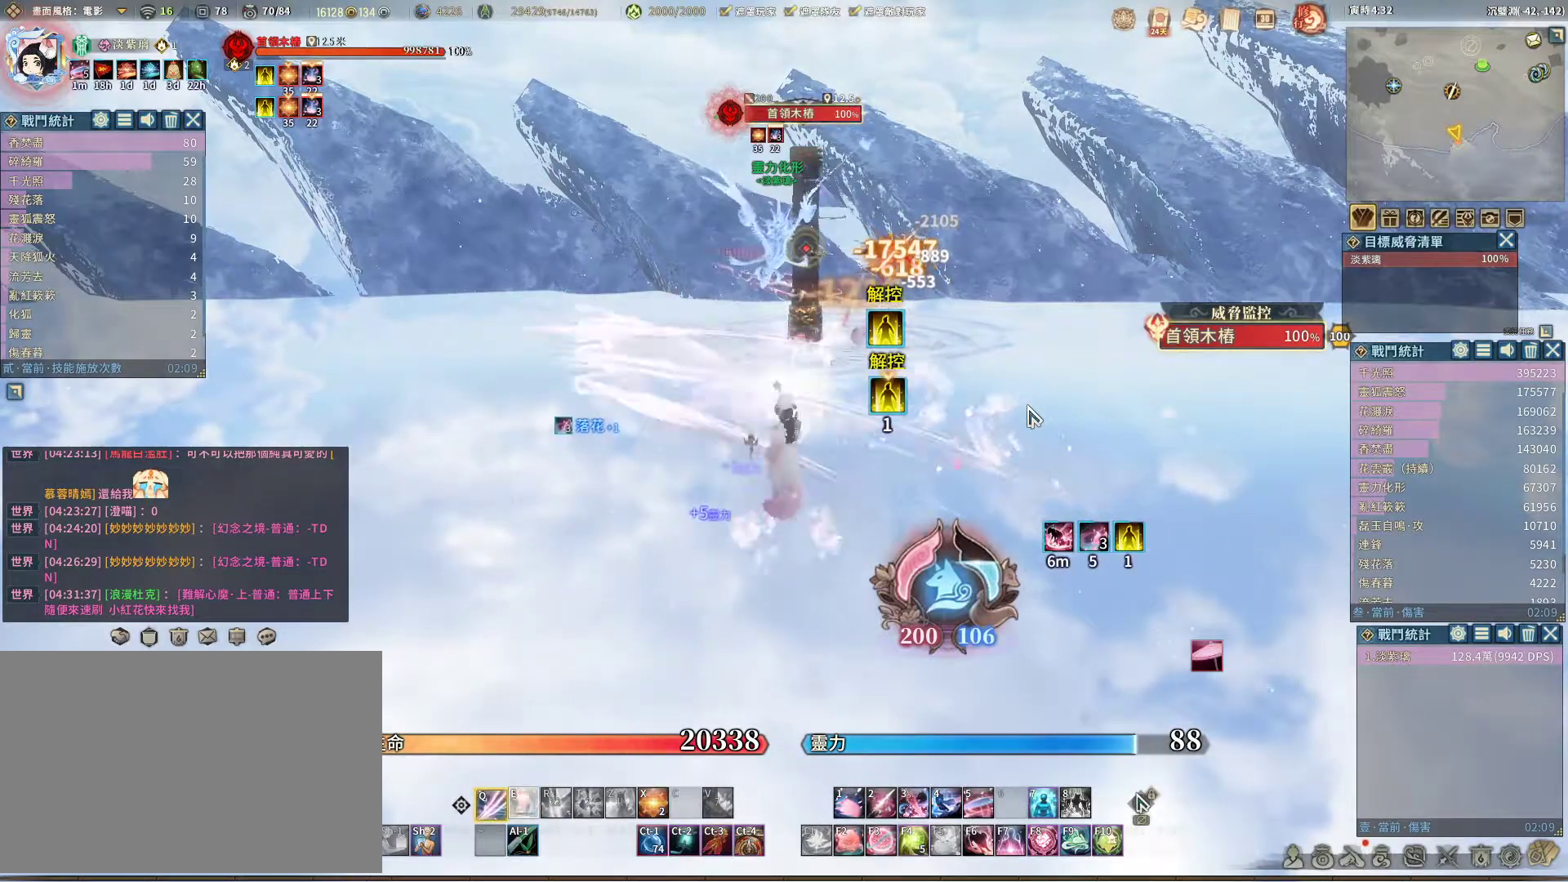
{"keys": [], "mouse": [], "events": []}
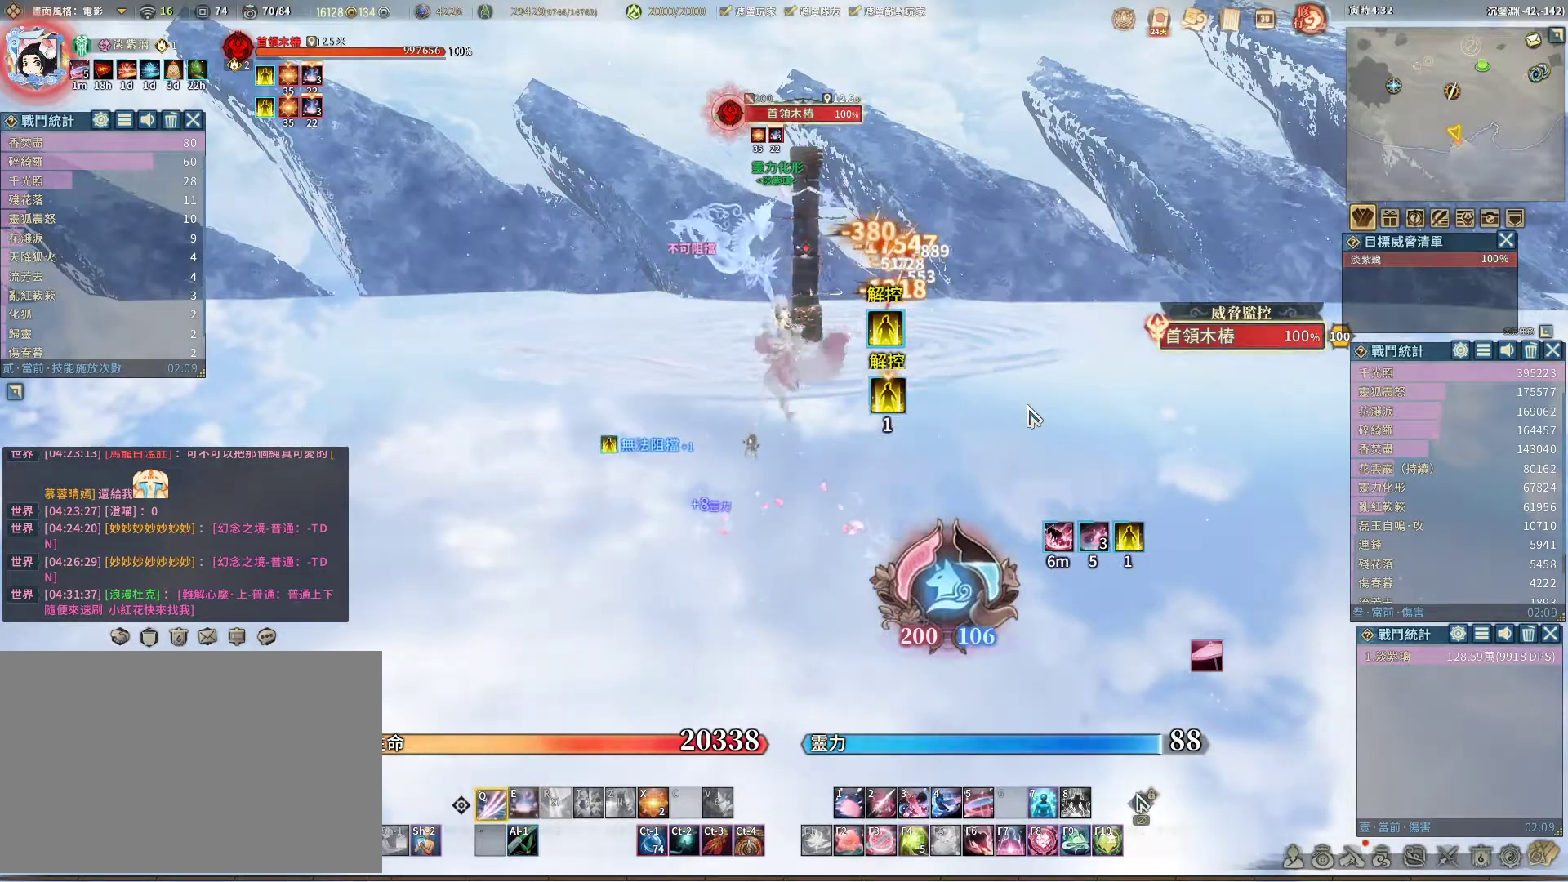
{"keys": [], "mouse": [], "events": [[117, "e", "down"], [200, "e", "up"]]}
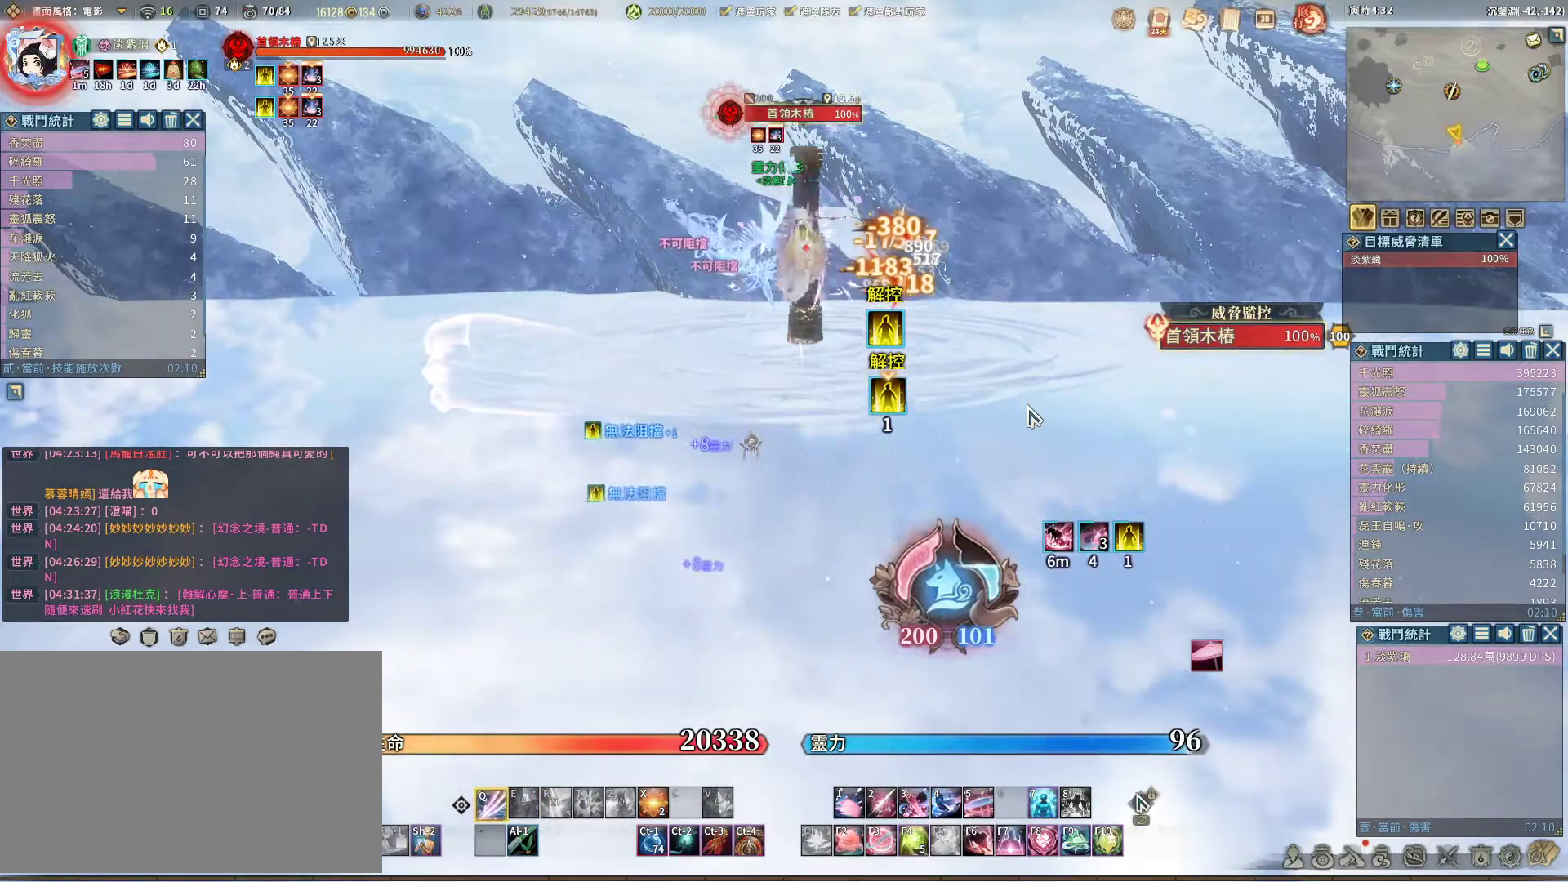
{"keys": [], "mouse": [], "events": []}
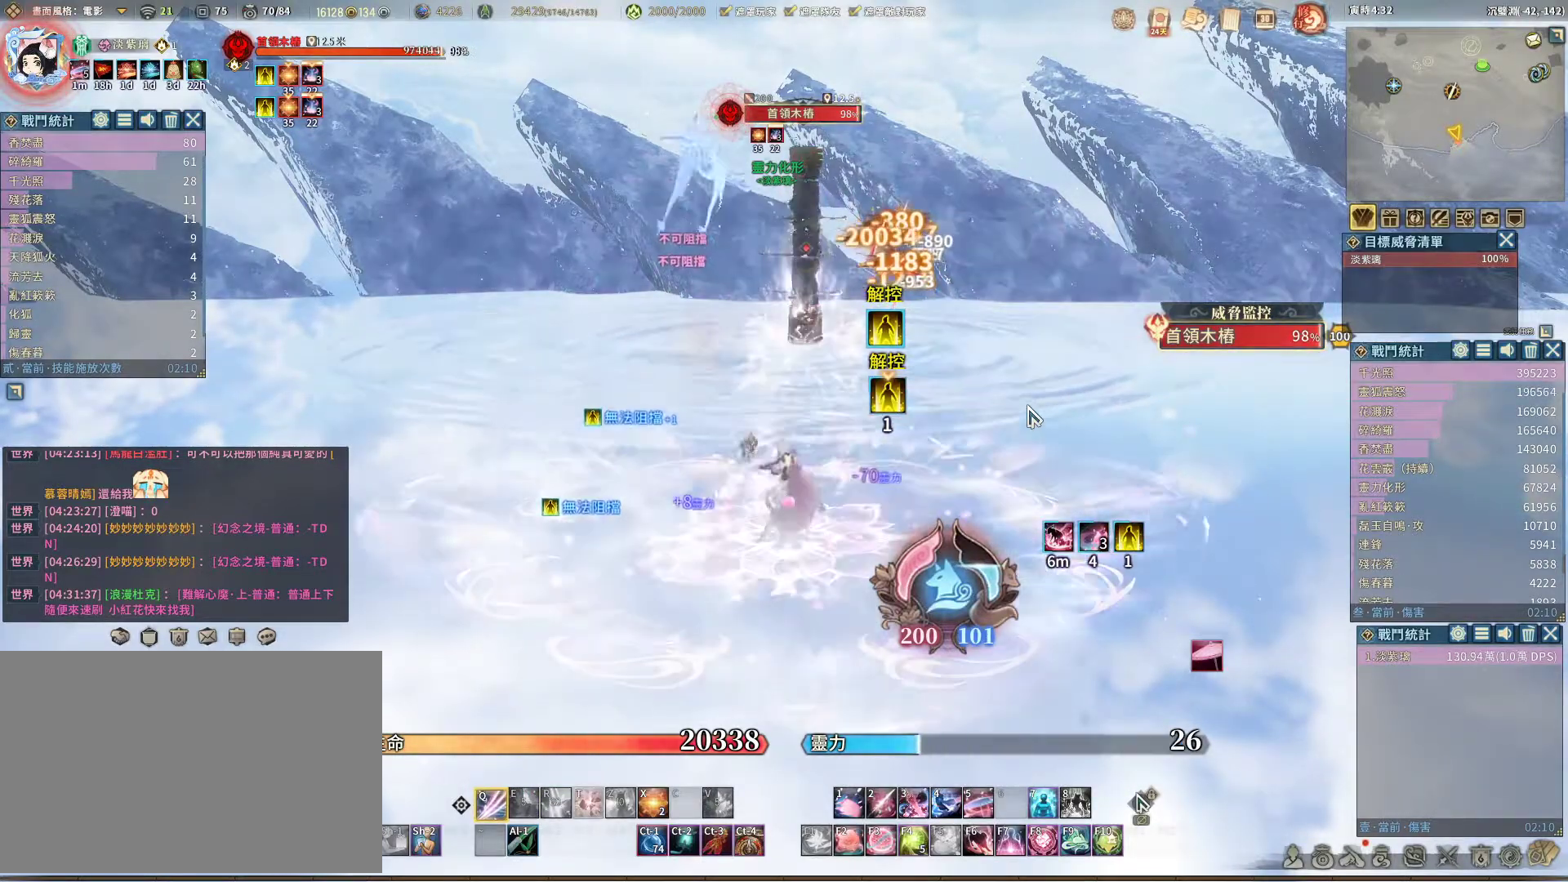
{"keys": [], "mouse": [], "events": [[283, "t", "down"], [383, "t", "up"]]}
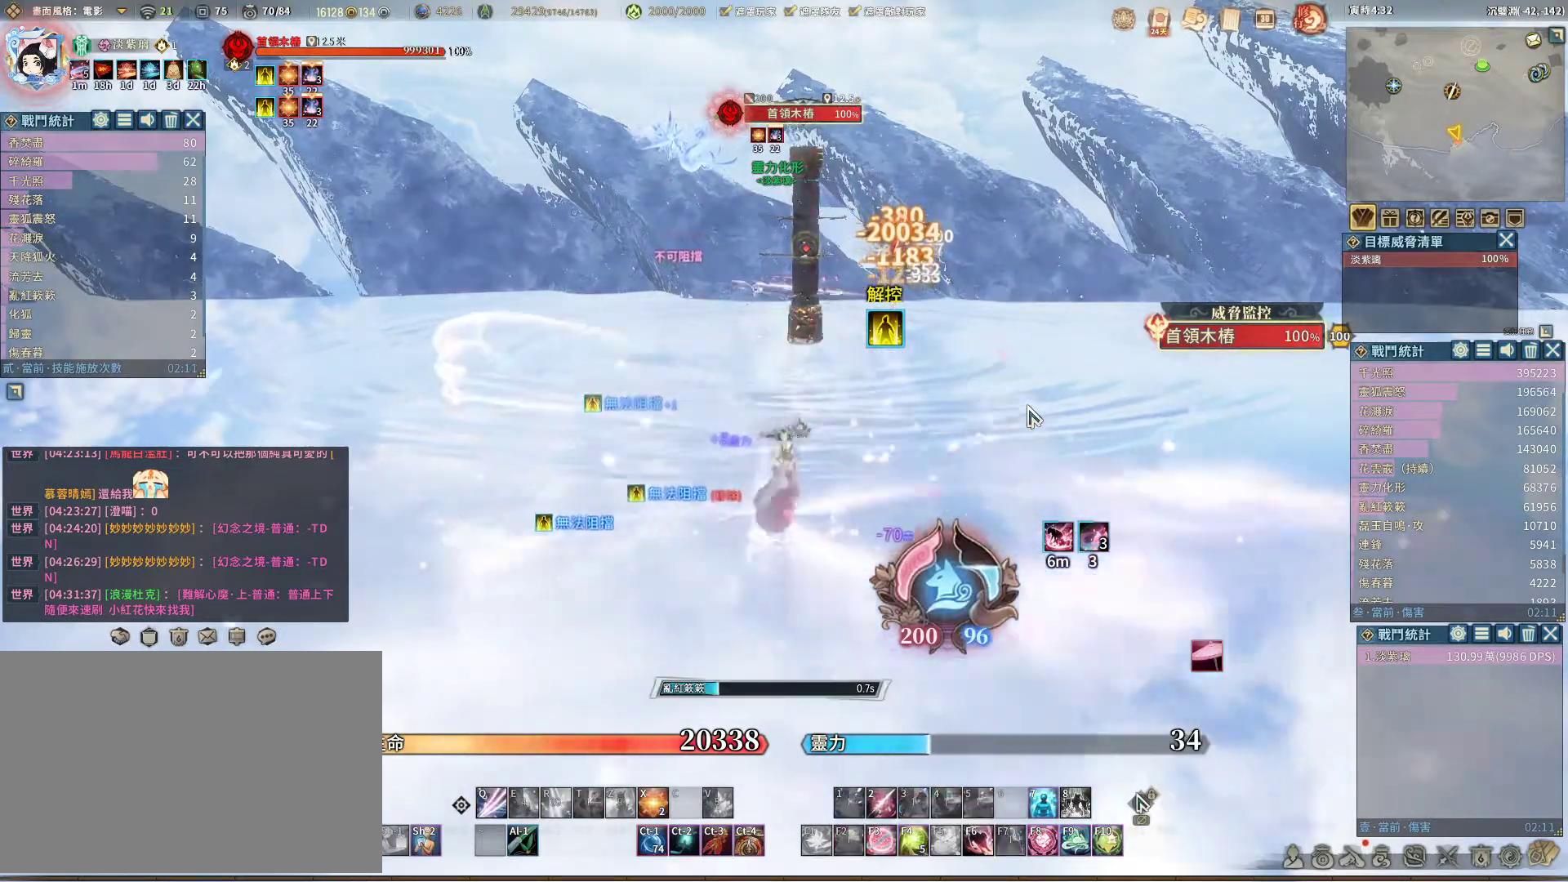
{"keys": [], "mouse": [], "events": []}
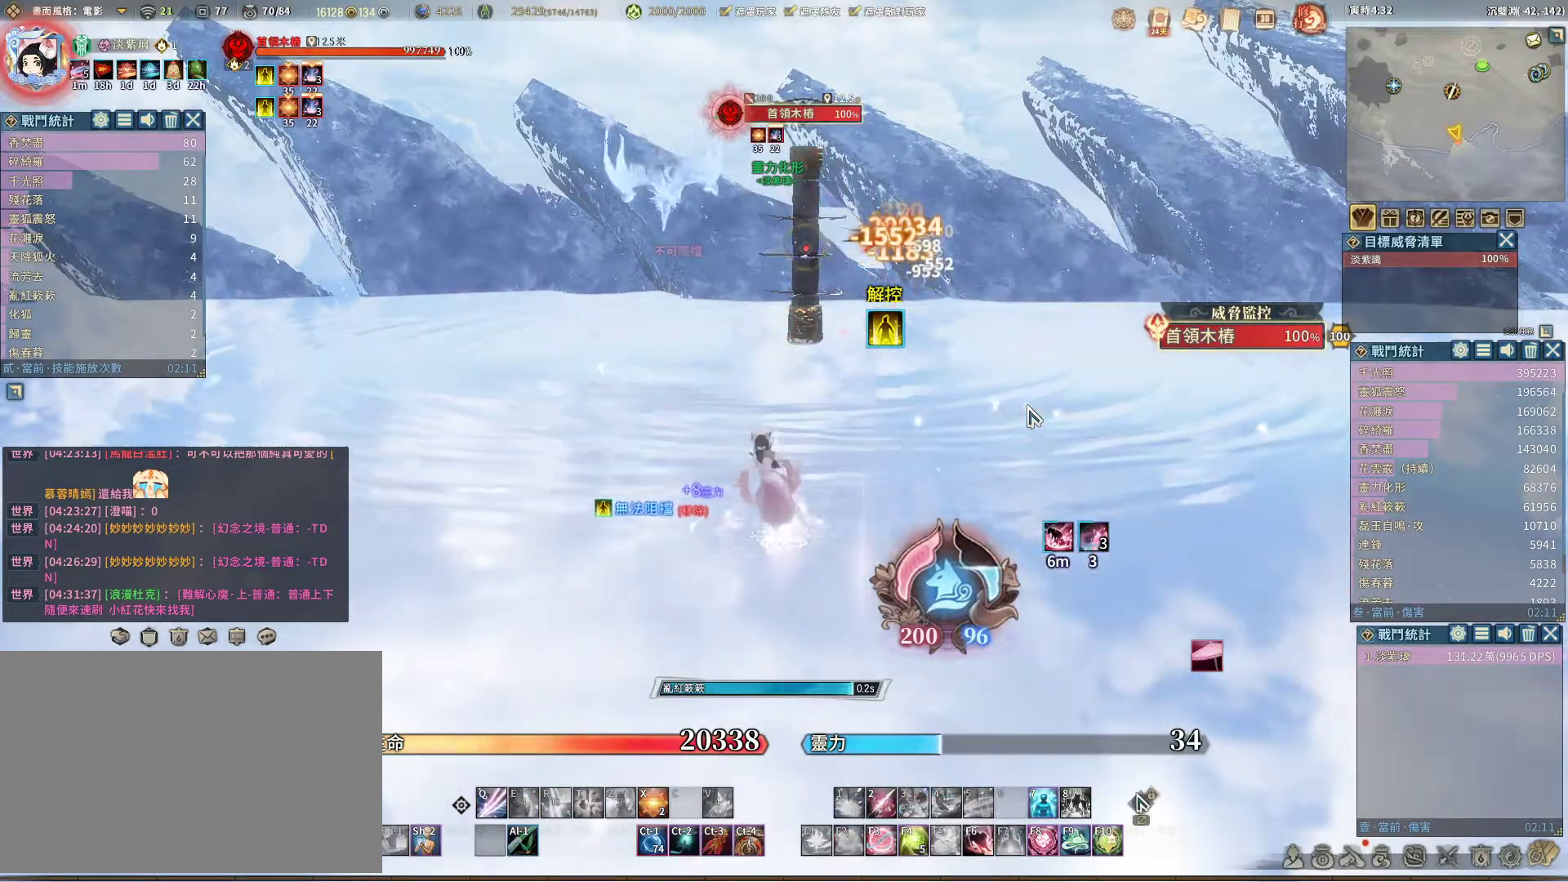
{"keys": [], "mouse": [], "events": [[267, "space", "down"], [317, "space", "up"]]}